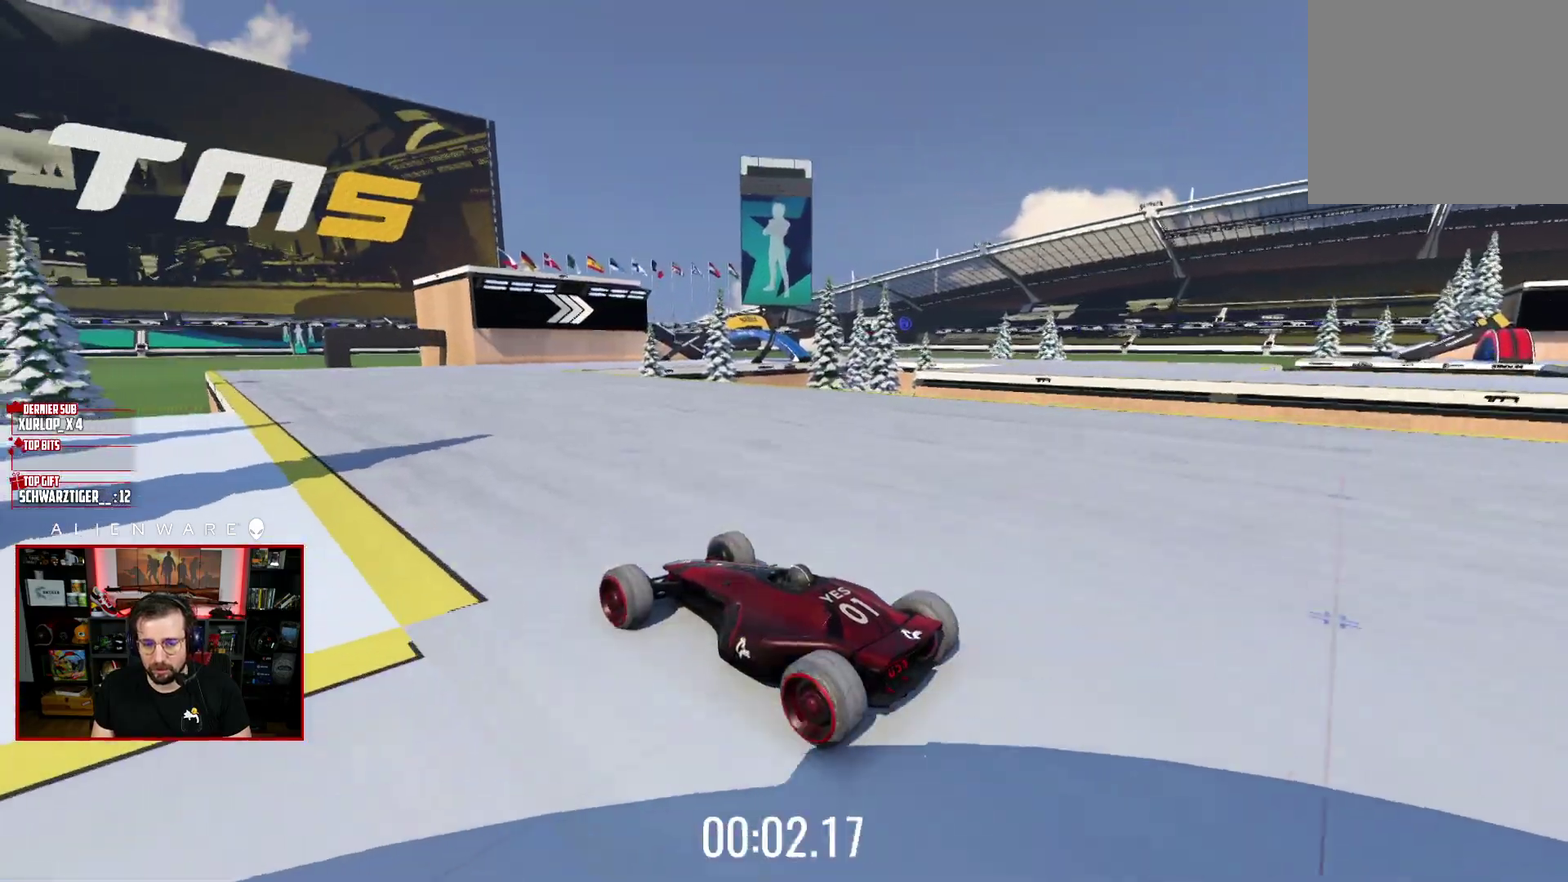
Gameplay with a controller (Xbox layout); each line is a JSON object with the inputs held at the frame after it. "events" lists button and stick changes between this image and that frame as [ms after this image, input, new state], when the widget could be followed in between. Not read: L1 R1.
{"buttons": ["X"], "left_stick": "center", "right_stick": "center", "events": []}
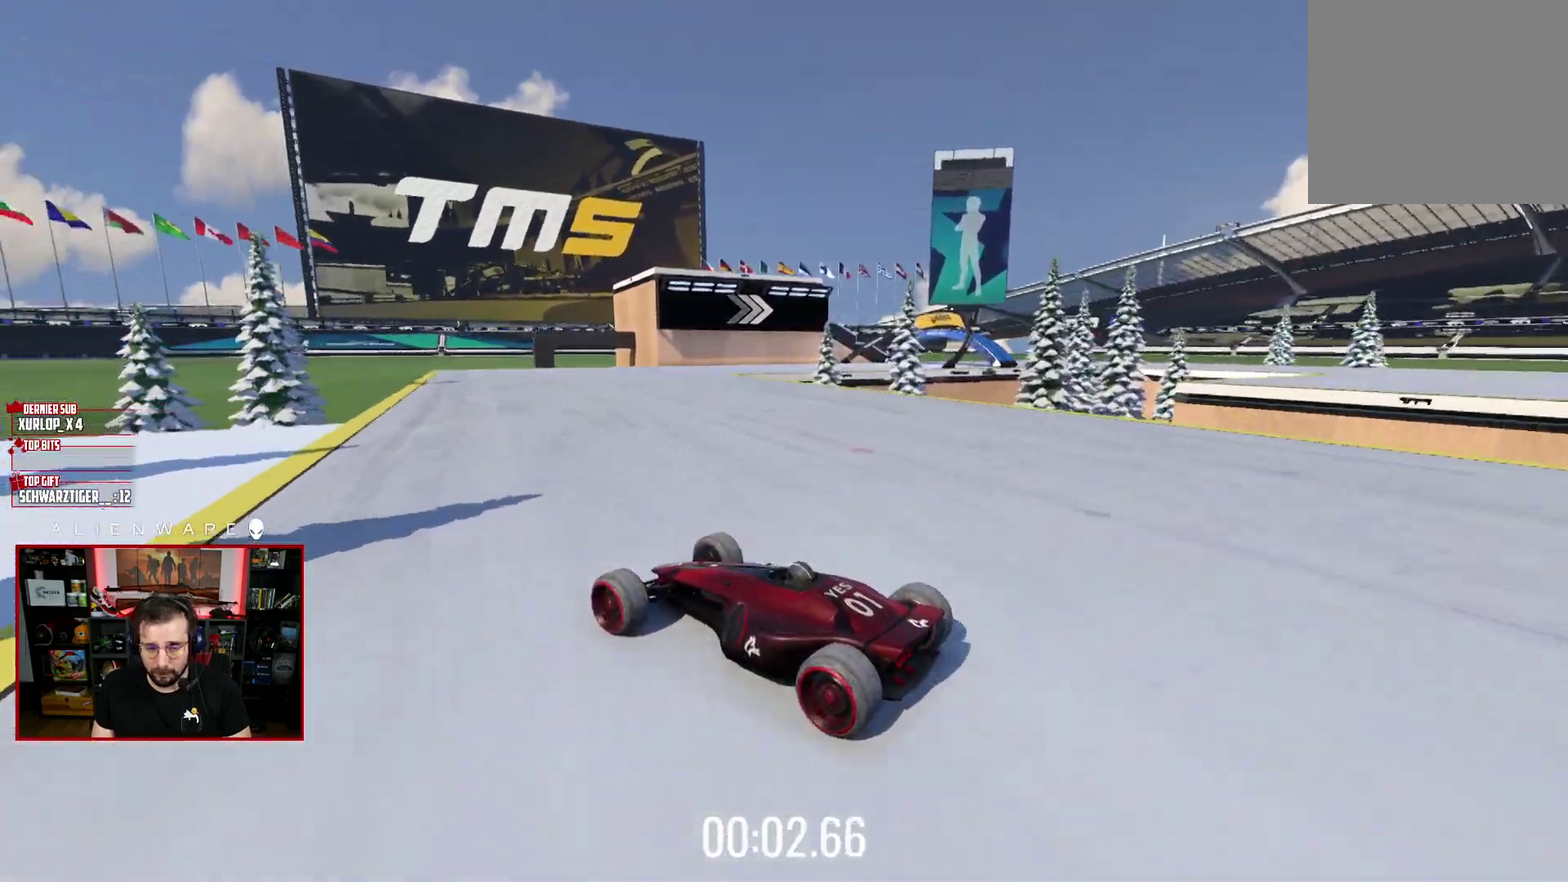
{"buttons": [], "left_stick": "right", "right_stick": "center", "events": [[133, "left_stick", "right"], [317, "X", "up"]]}
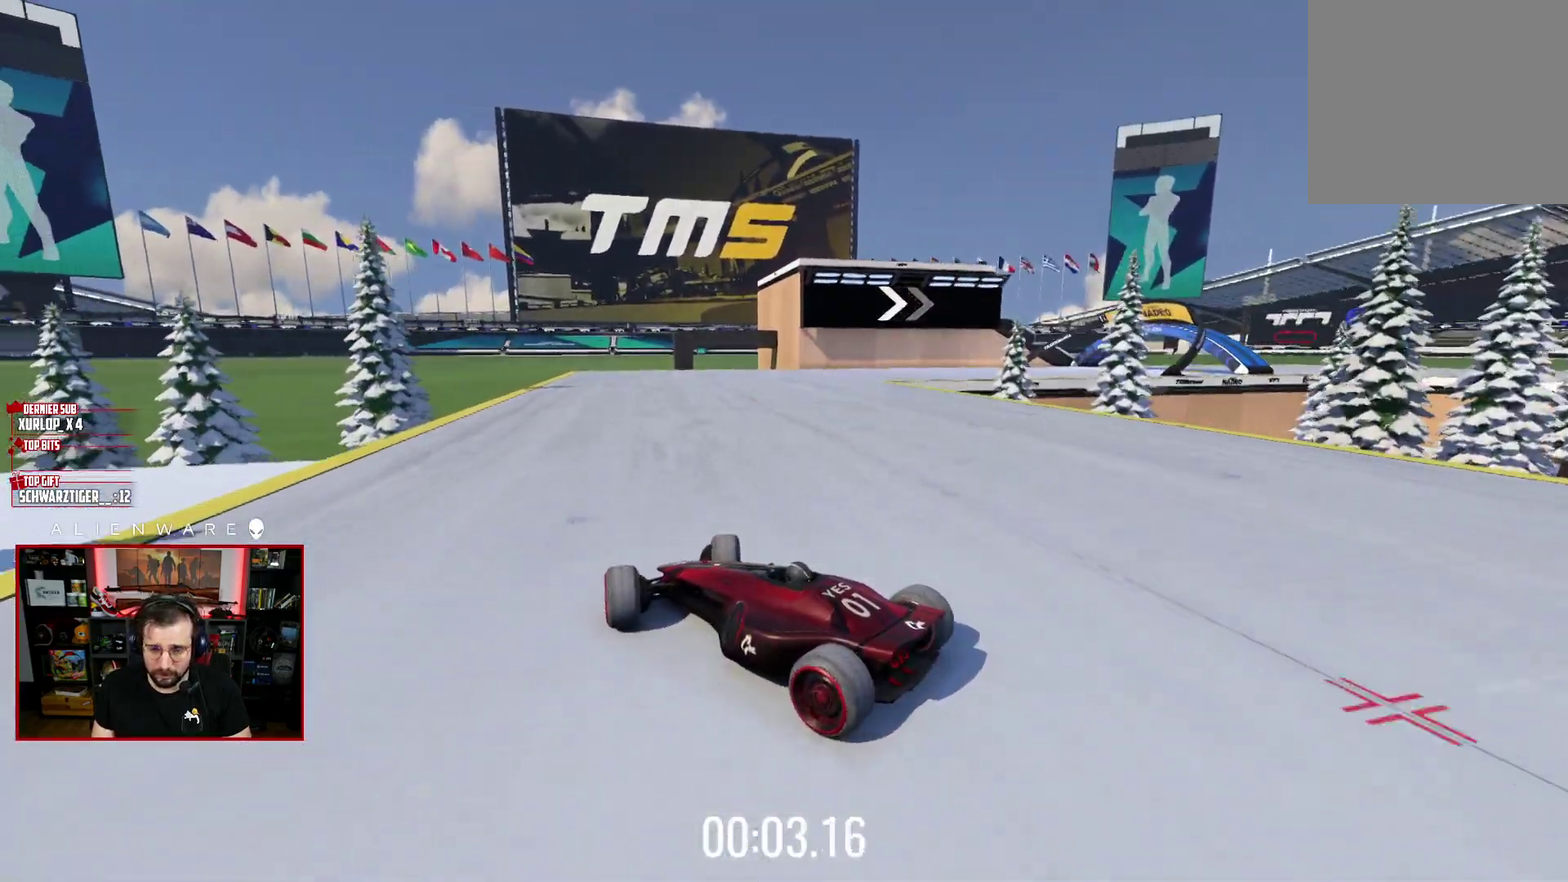
{"buttons": [], "left_stick": "right", "right_stick": "center", "events": []}
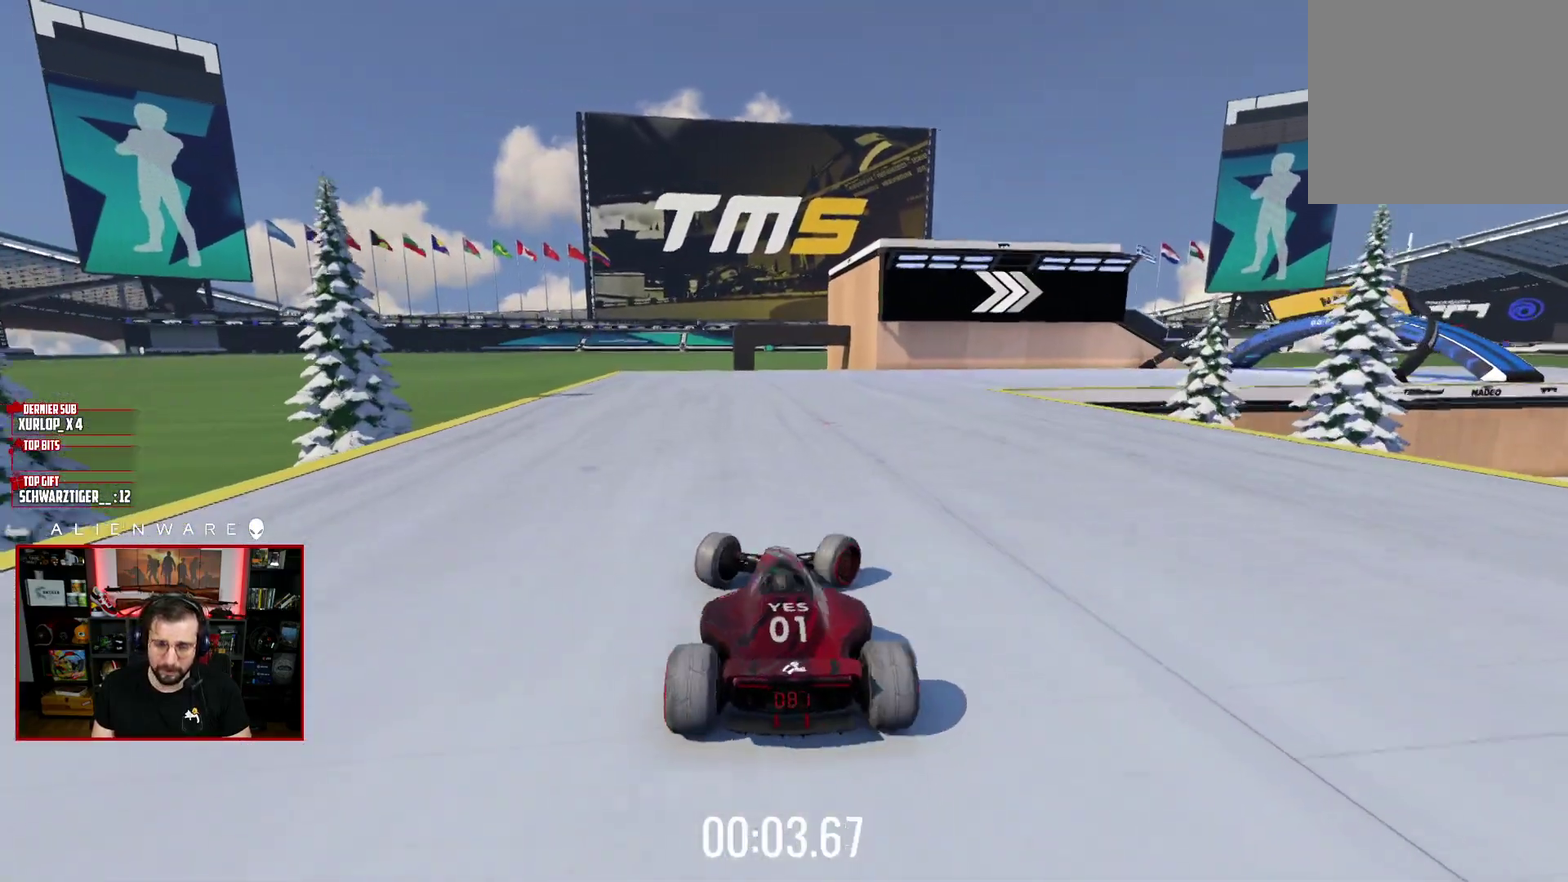
{"buttons": ["X"], "left_stick": "left", "right_stick": "center", "events": [[250, "left_stick", "center"], [417, "X", "down"], [417, "left_stick", "left"]]}
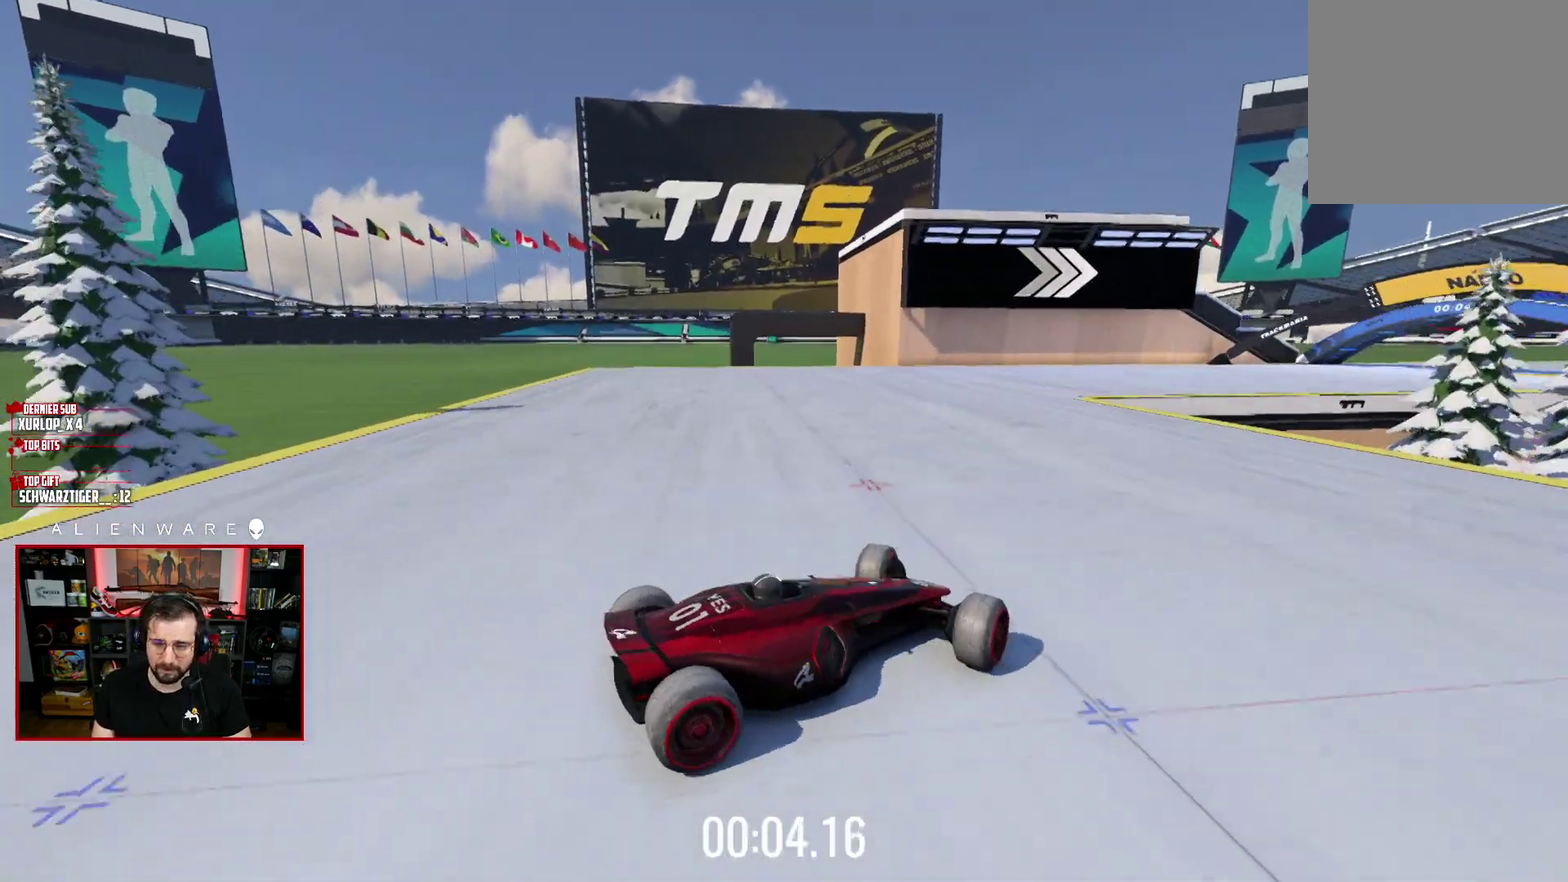
{"buttons": ["X"], "left_stick": "left", "right_stick": "center", "events": []}
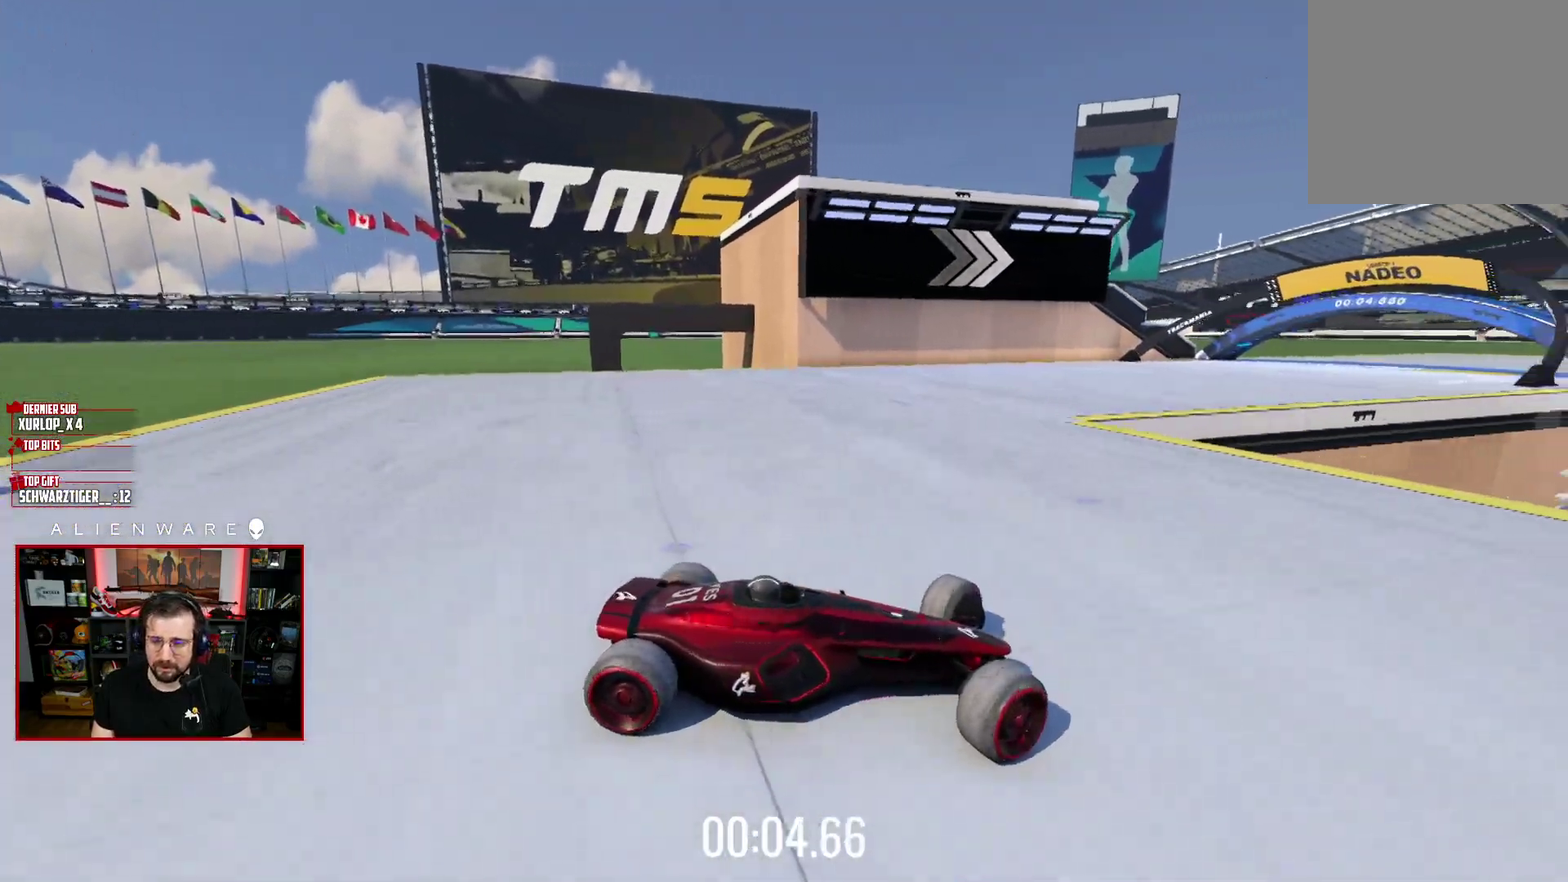
{"buttons": ["X"], "left_stick": "left", "right_stick": "center", "events": []}
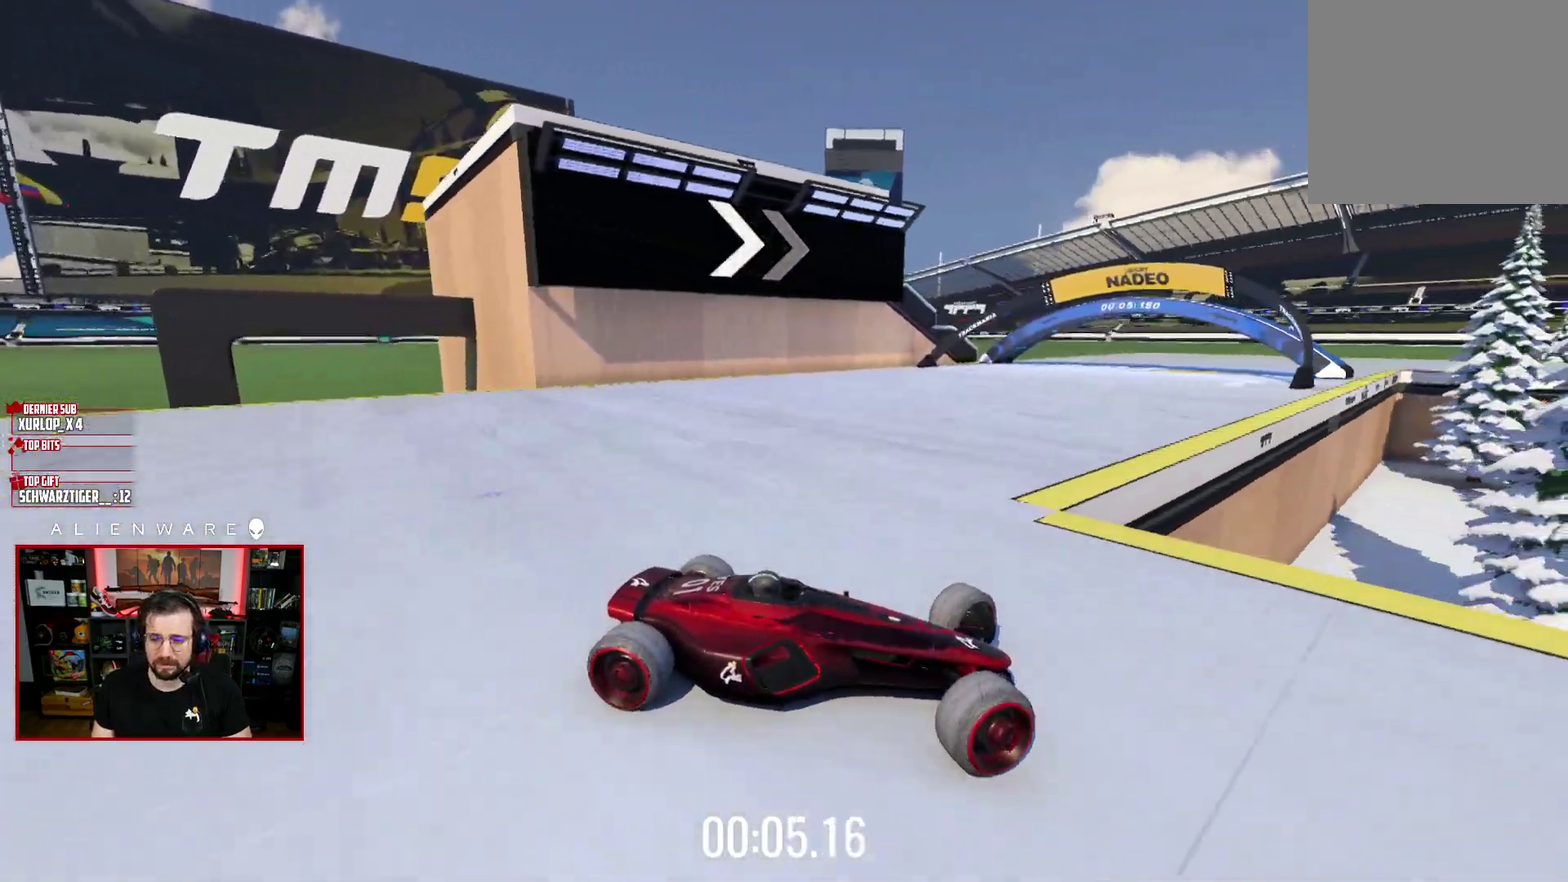
{"buttons": ["X"], "left_stick": "left", "right_stick": "center", "events": []}
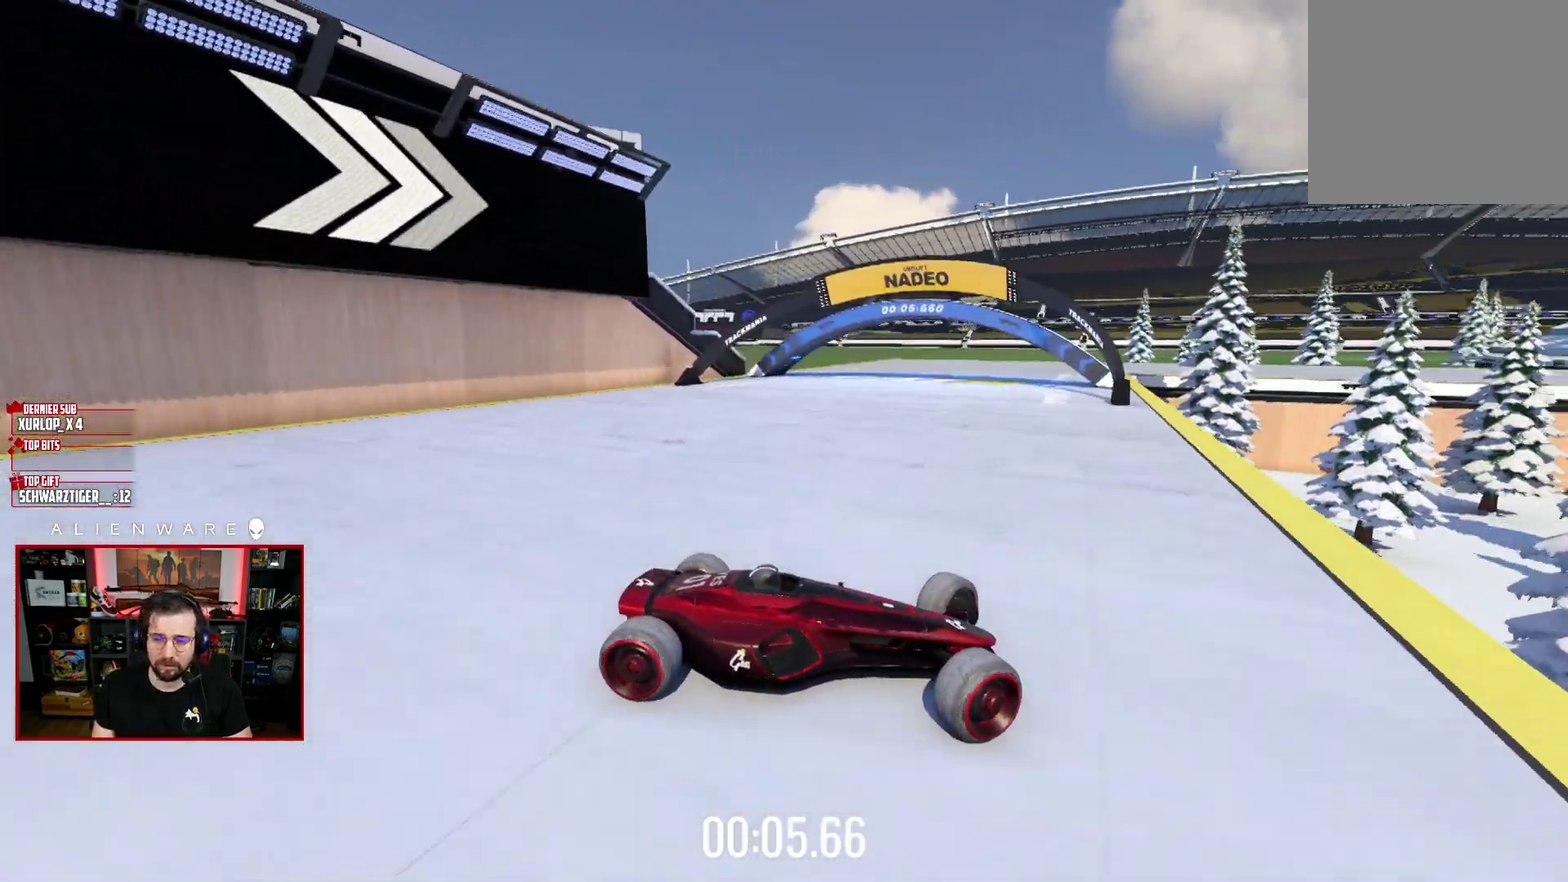
{"buttons": ["X"], "left_stick": "left", "right_stick": "center", "events": []}
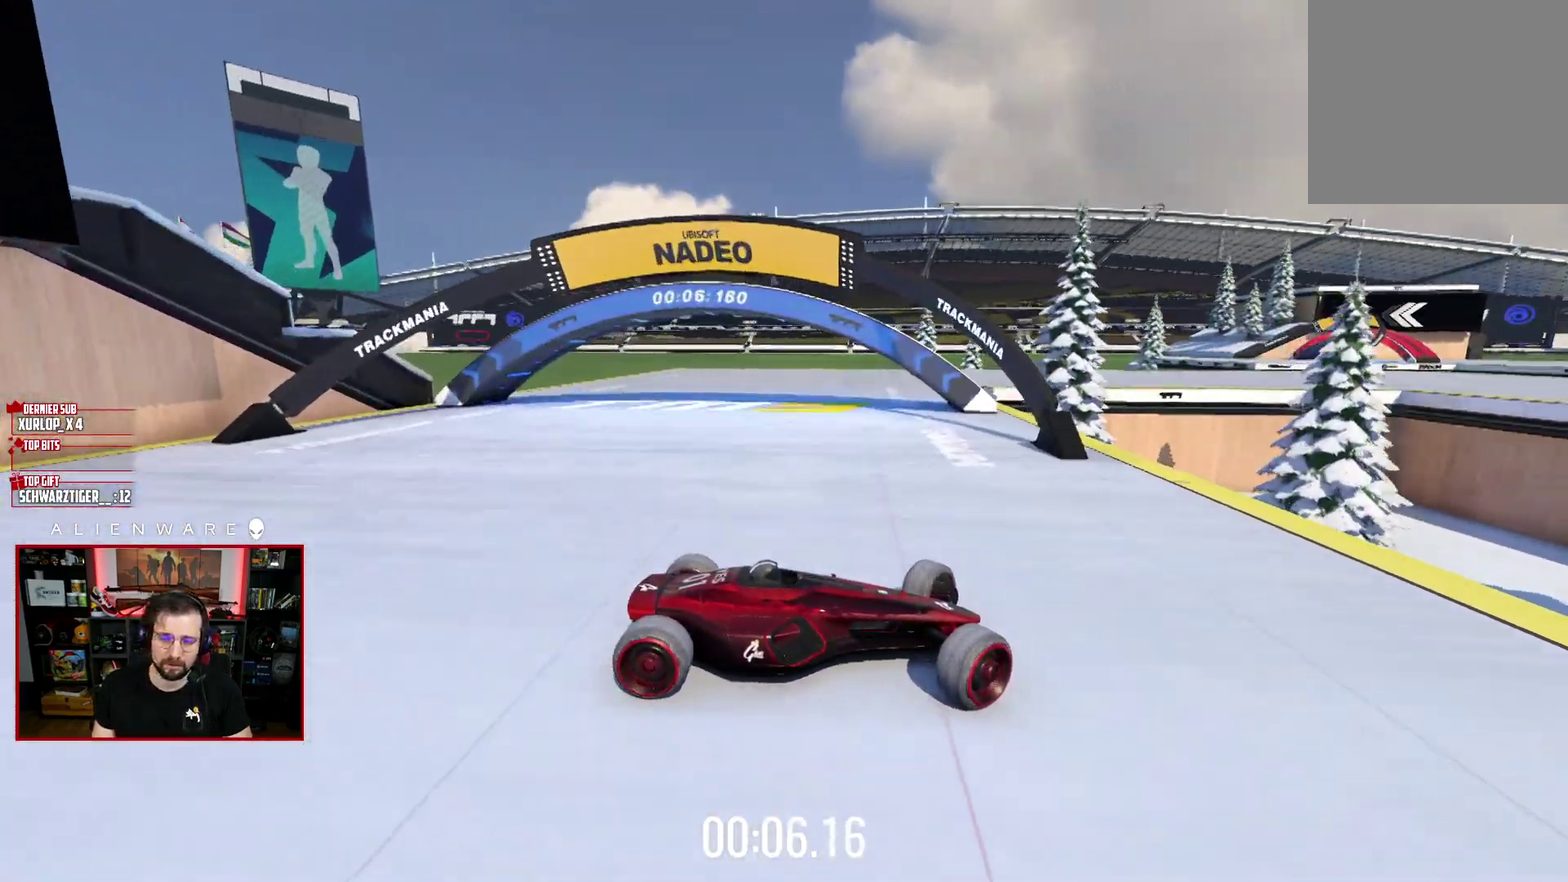
{"buttons": [], "left_stick": "right", "right_stick": "center", "events": [[33, "X", "up"], [417, "left_stick", "center"], [467, "left_stick", "right"]]}
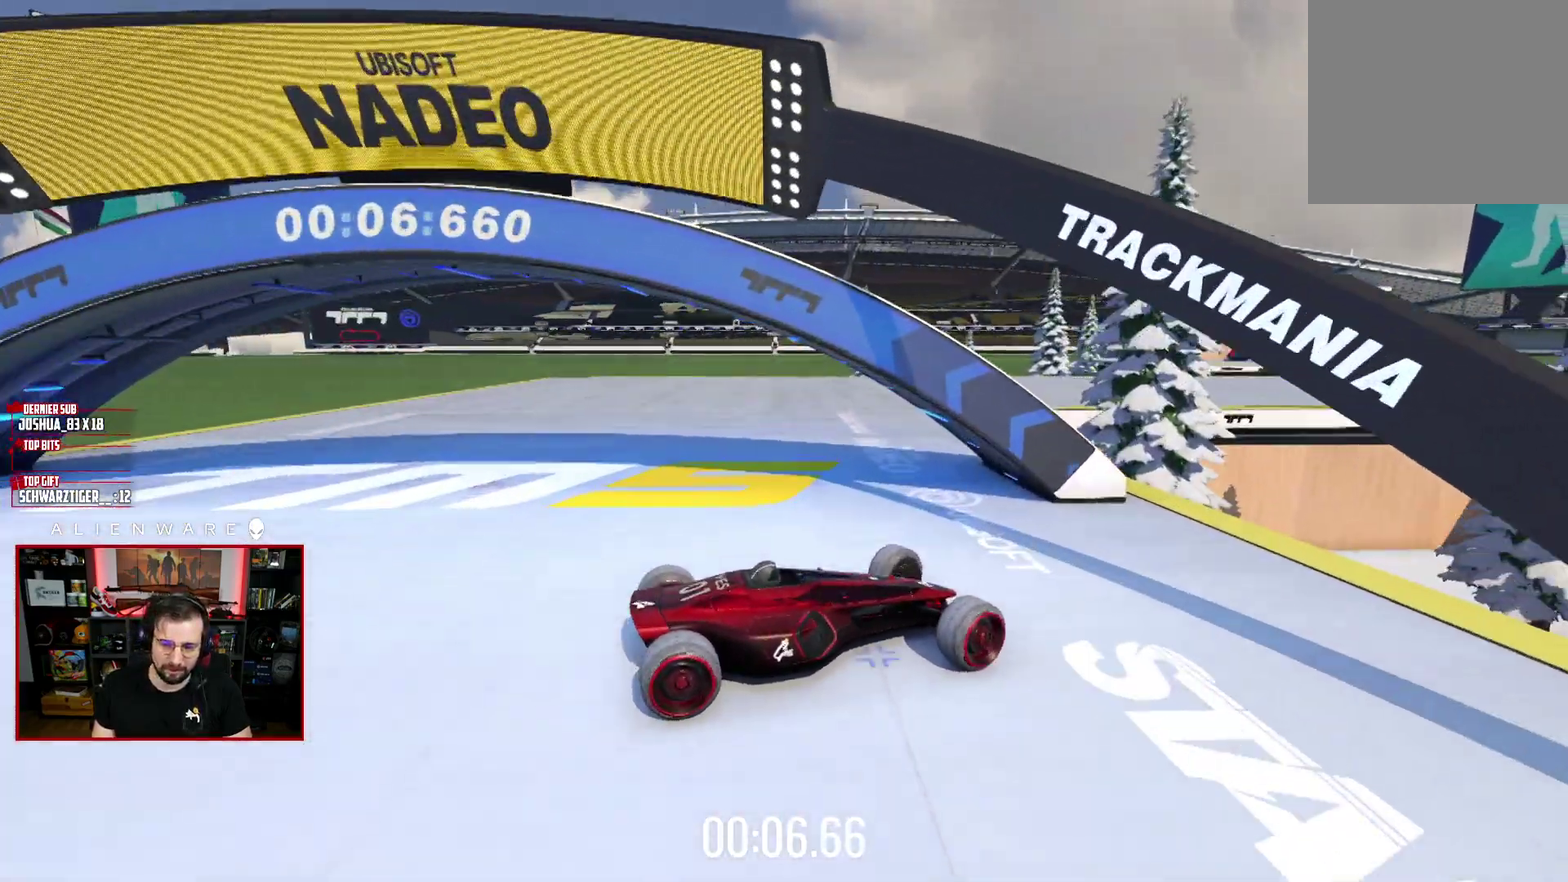
{"buttons": [], "left_stick": "right", "right_stick": "center", "events": []}
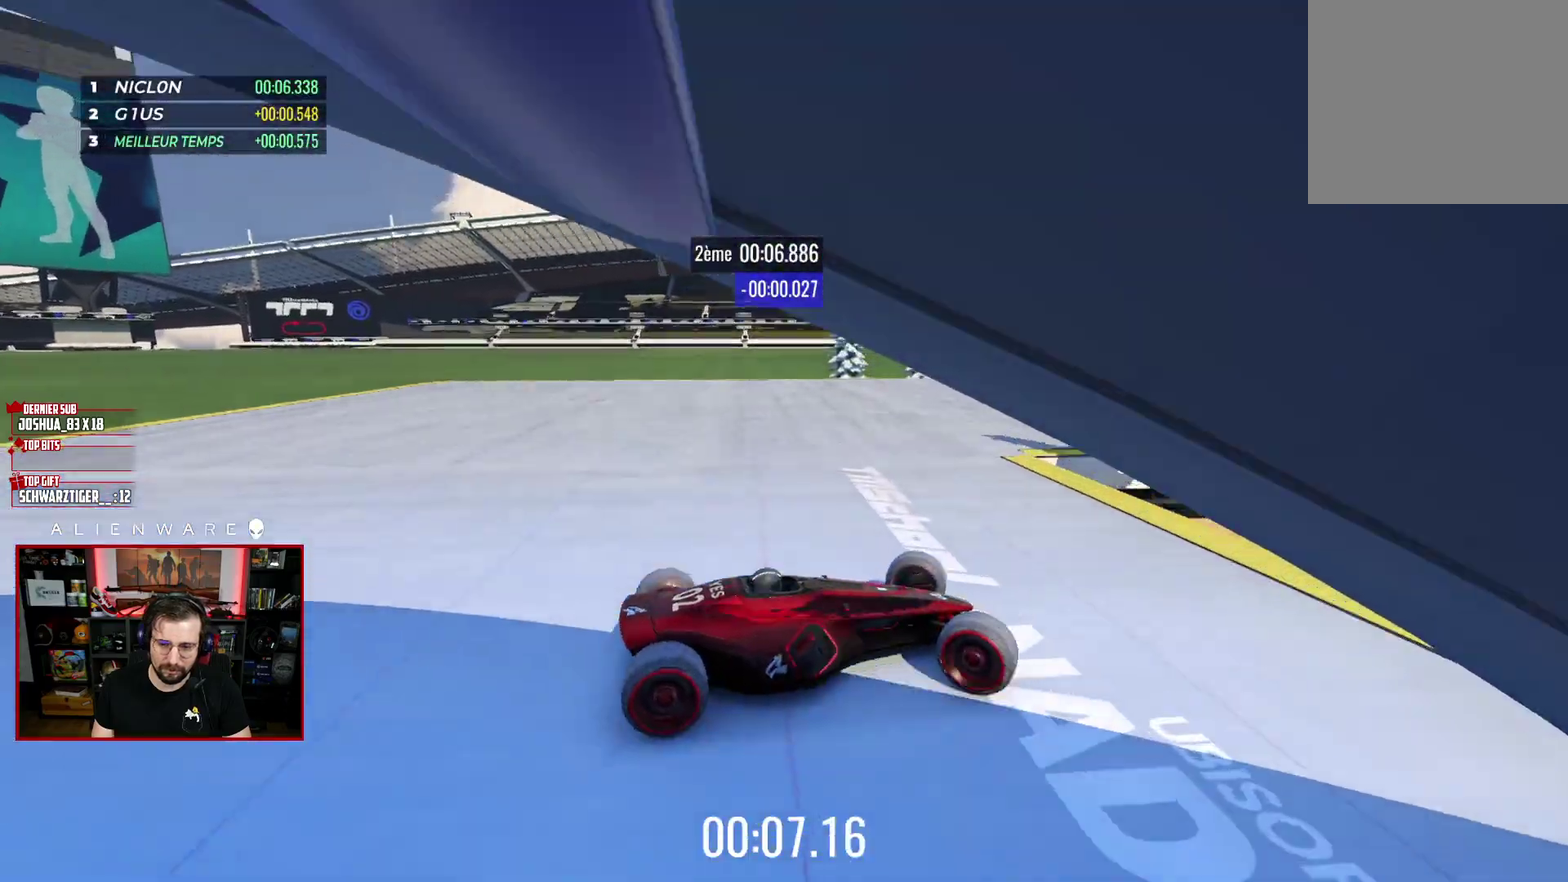
{"buttons": ["X"], "left_stick": "up-left", "right_stick": "center", "events": [[367, "X", "down"], [383, "left_stick", "up-left"]]}
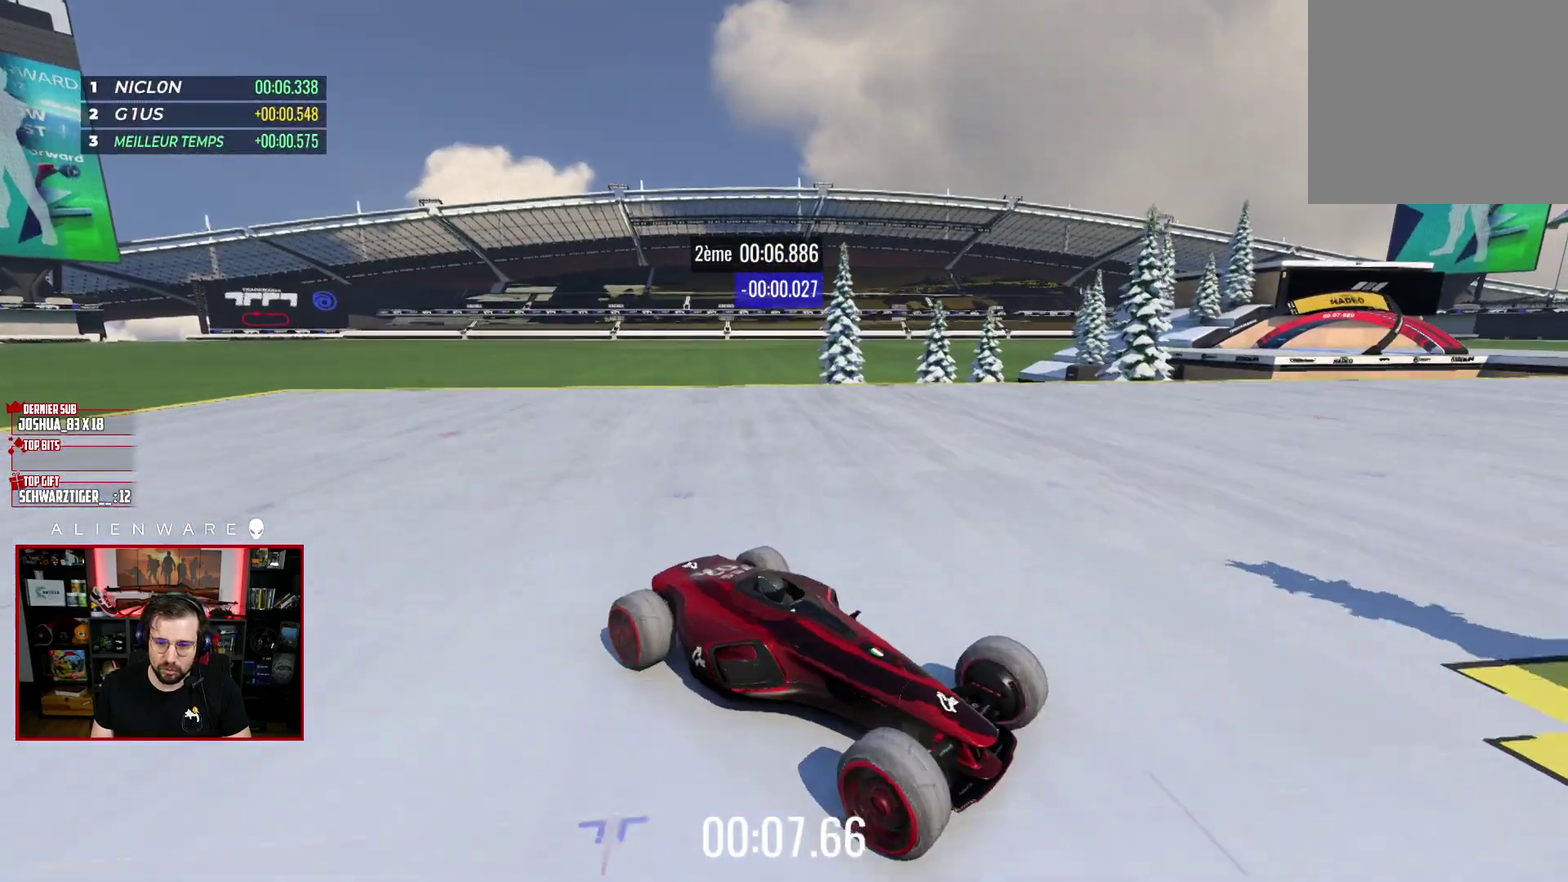
{"buttons": ["X"], "left_stick": "up-left", "right_stick": "center", "events": []}
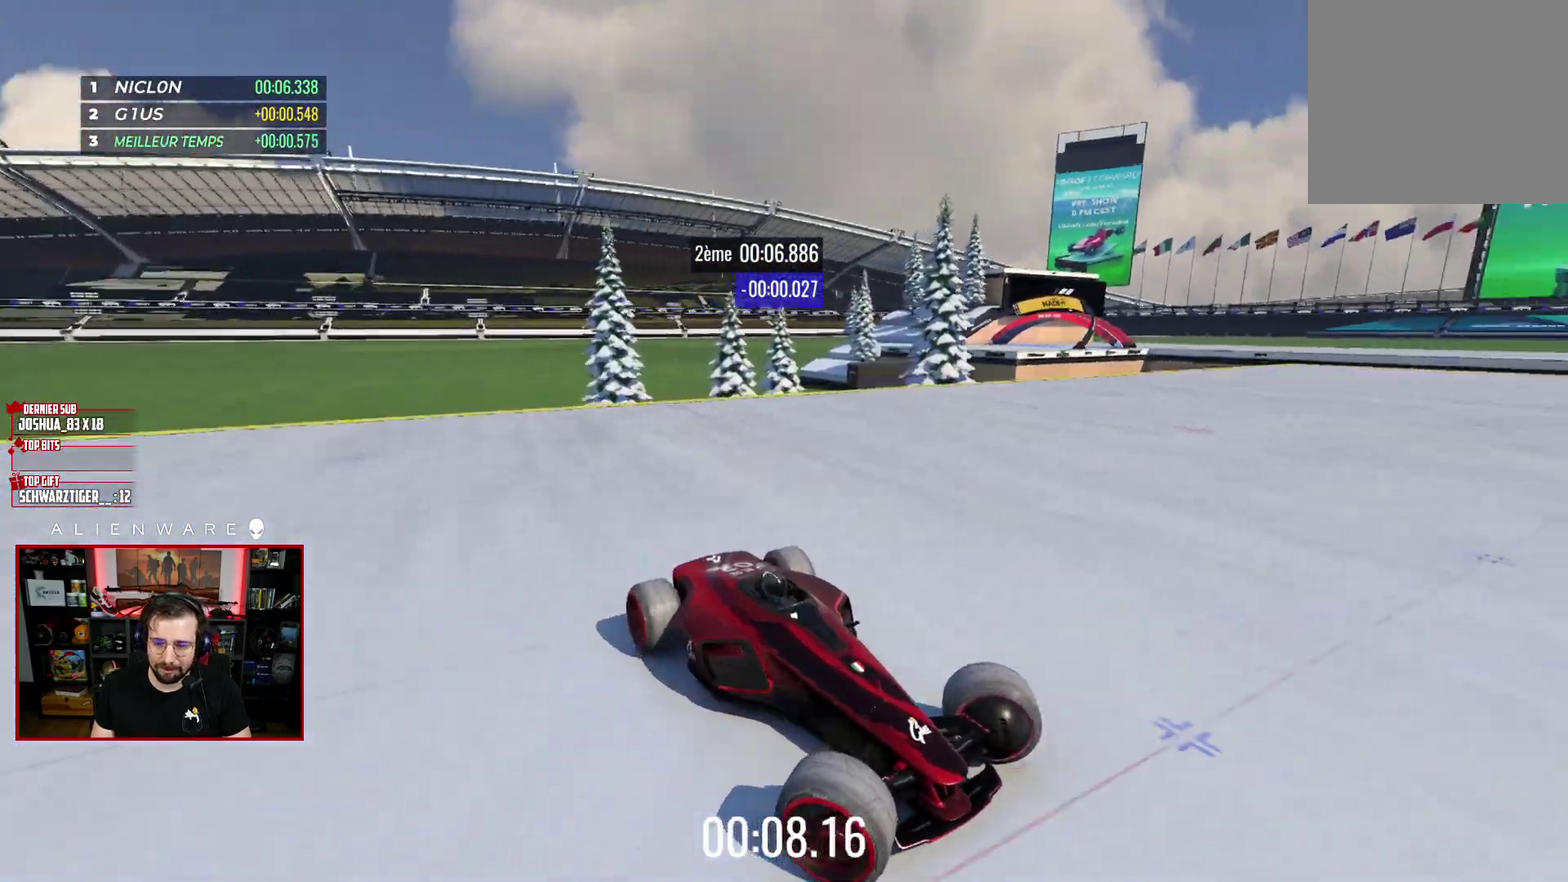
{"buttons": ["X"], "left_stick": "up-left", "right_stick": "center", "events": []}
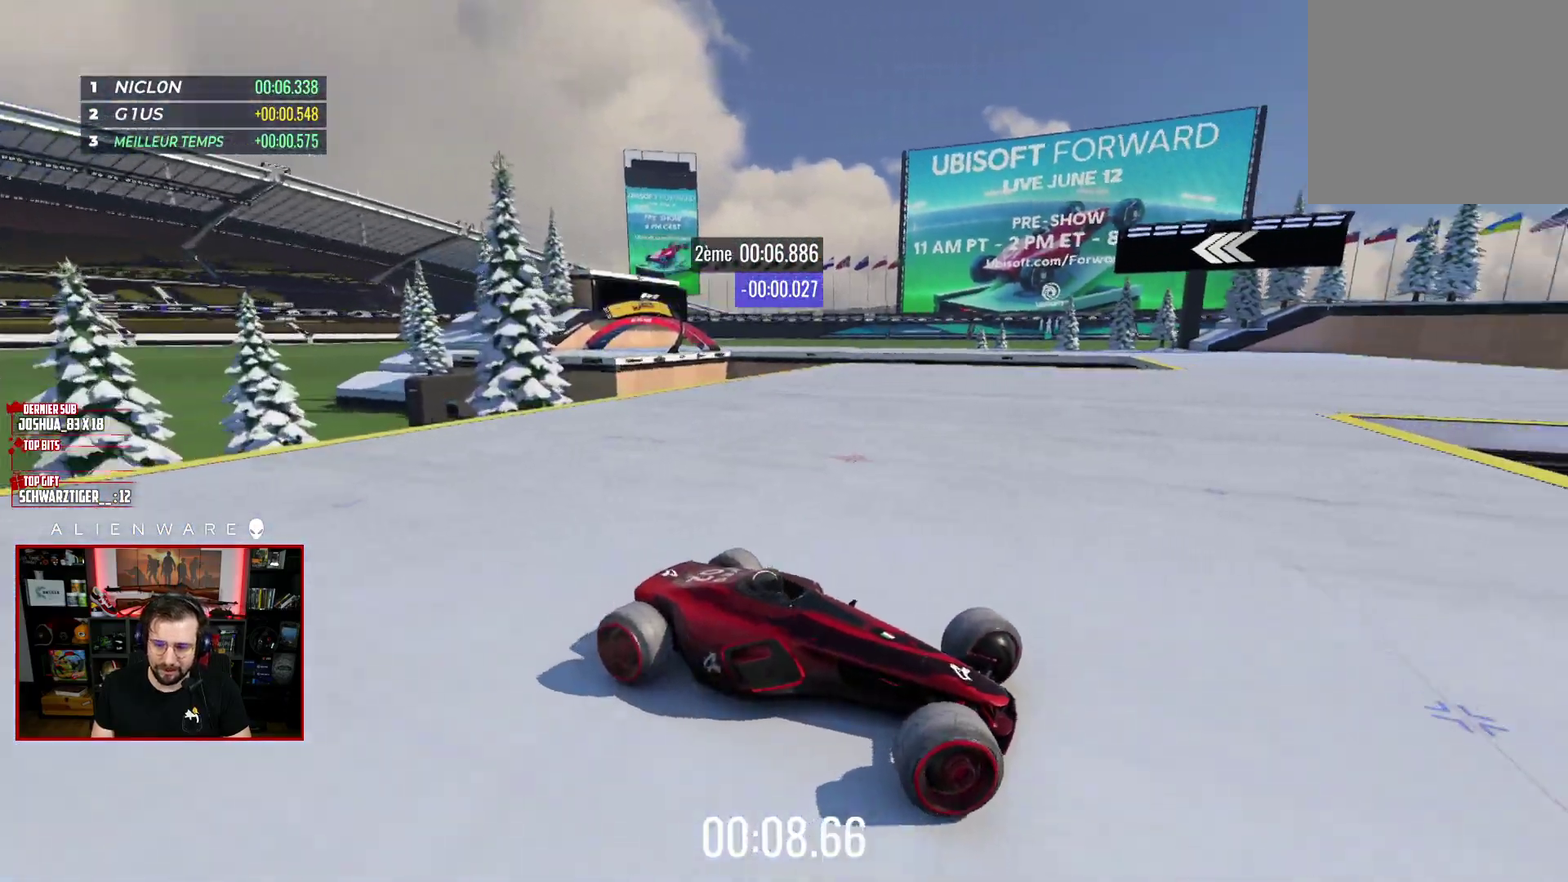
{"buttons": ["X"], "left_stick": "left", "right_stick": "center", "events": [[267, "X", "up"], [300, "left_stick", "left"], [467, "X", "down"]]}
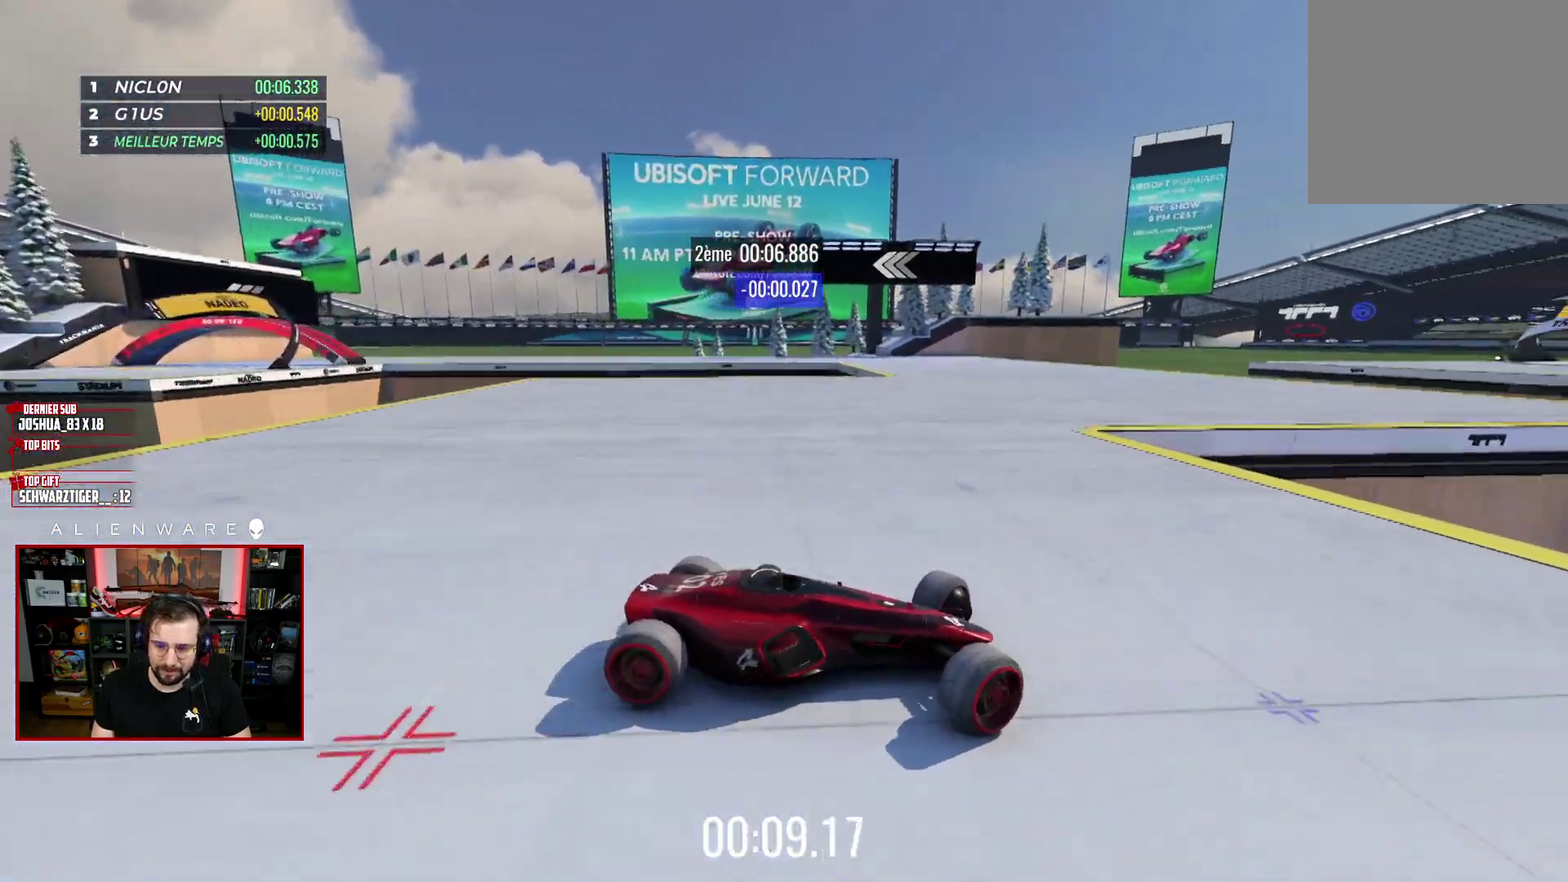
{"buttons": ["X"], "left_stick": "left", "right_stick": "center", "events": []}
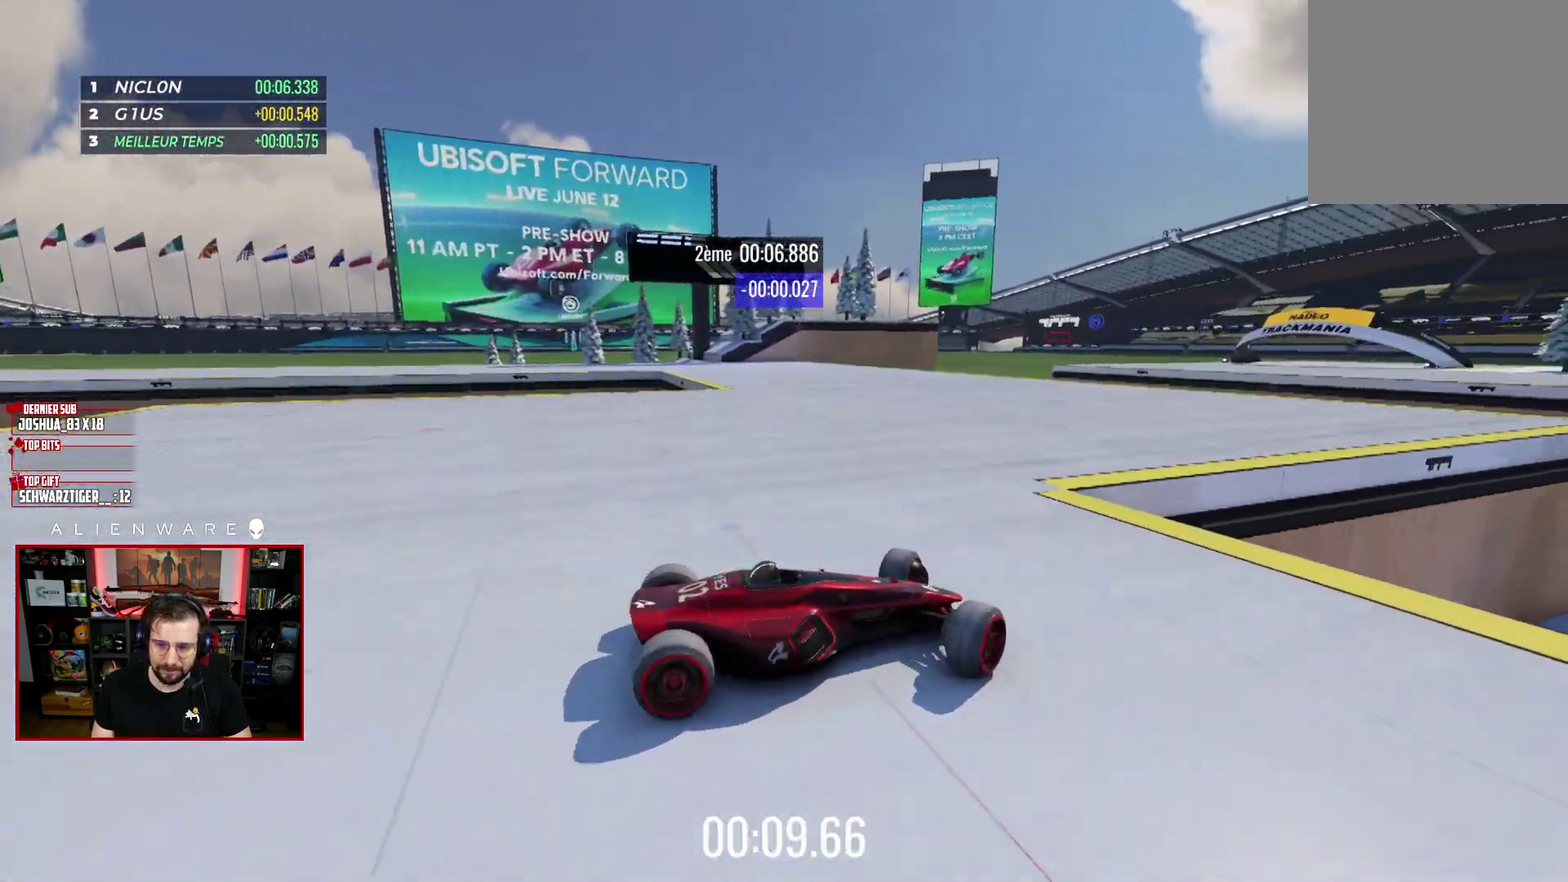
{"buttons": ["X"], "left_stick": "center", "right_stick": "center", "events": [[17, "X", "up"], [233, "X", "down"], [467, "left_stick", "center"]]}
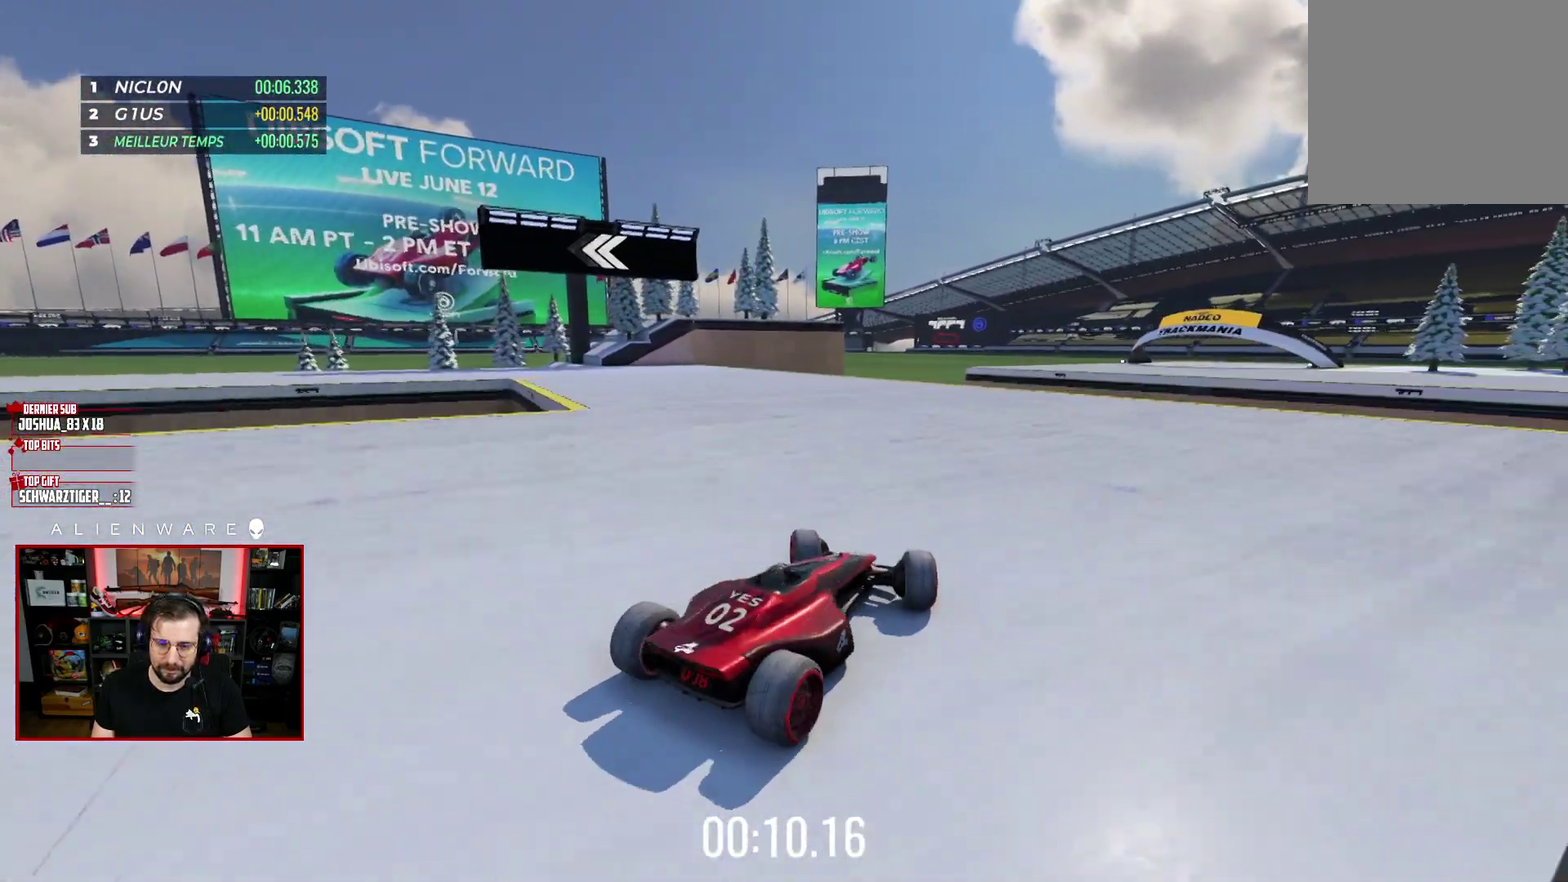
{"buttons": [], "left_stick": "left", "right_stick": "center", "events": [[183, "left_stick", "left"], [333, "X", "up"]]}
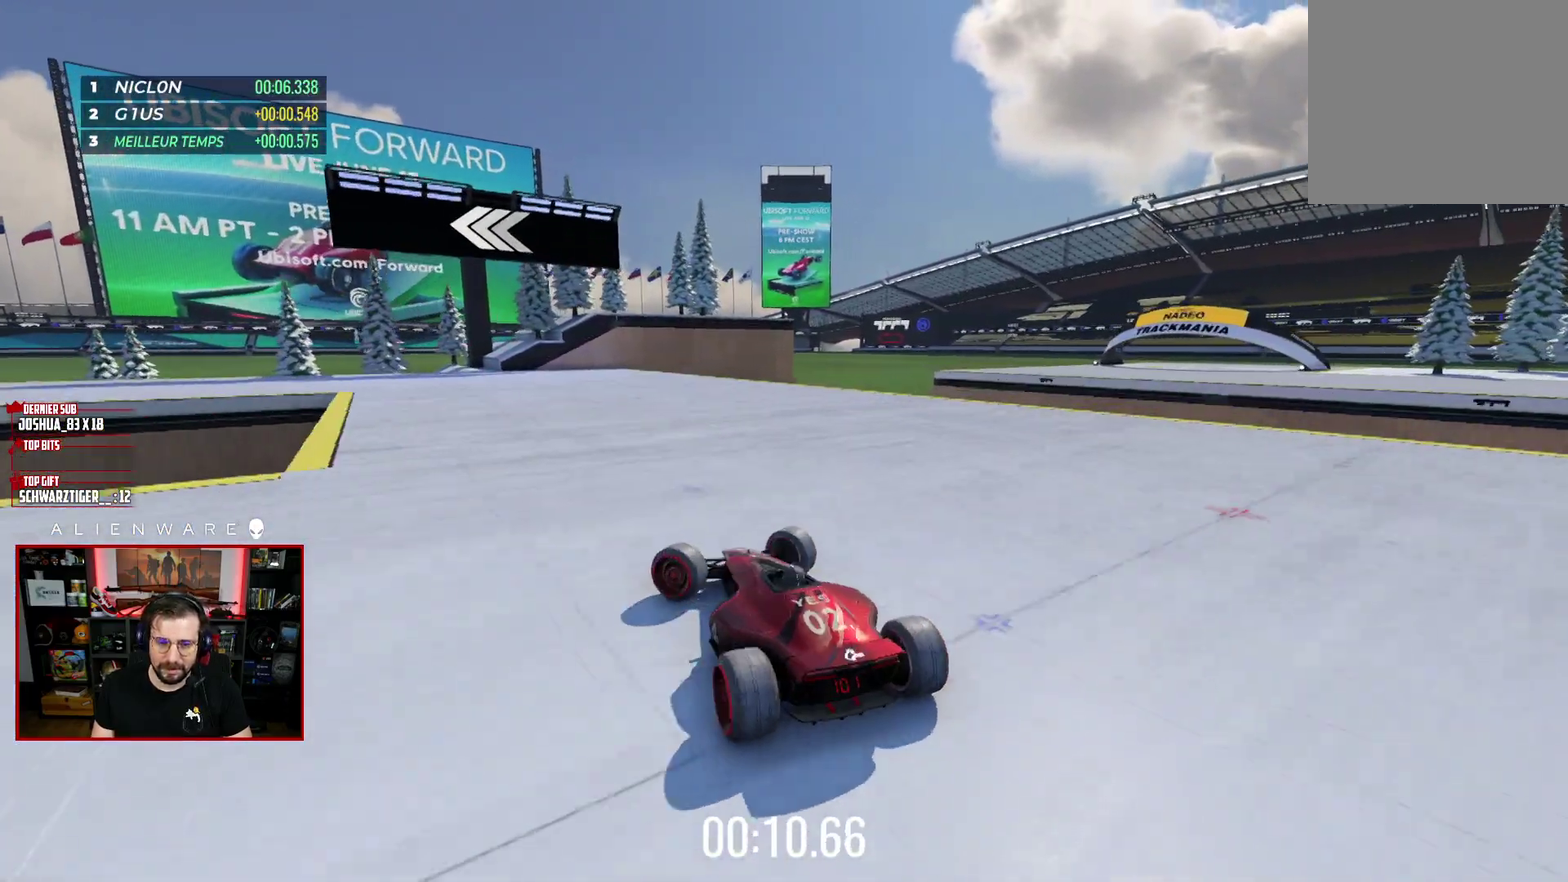
{"buttons": ["X"], "left_stick": "center", "right_stick": "center", "events": [[33, "X", "down"], [383, "left_stick", "center"]]}
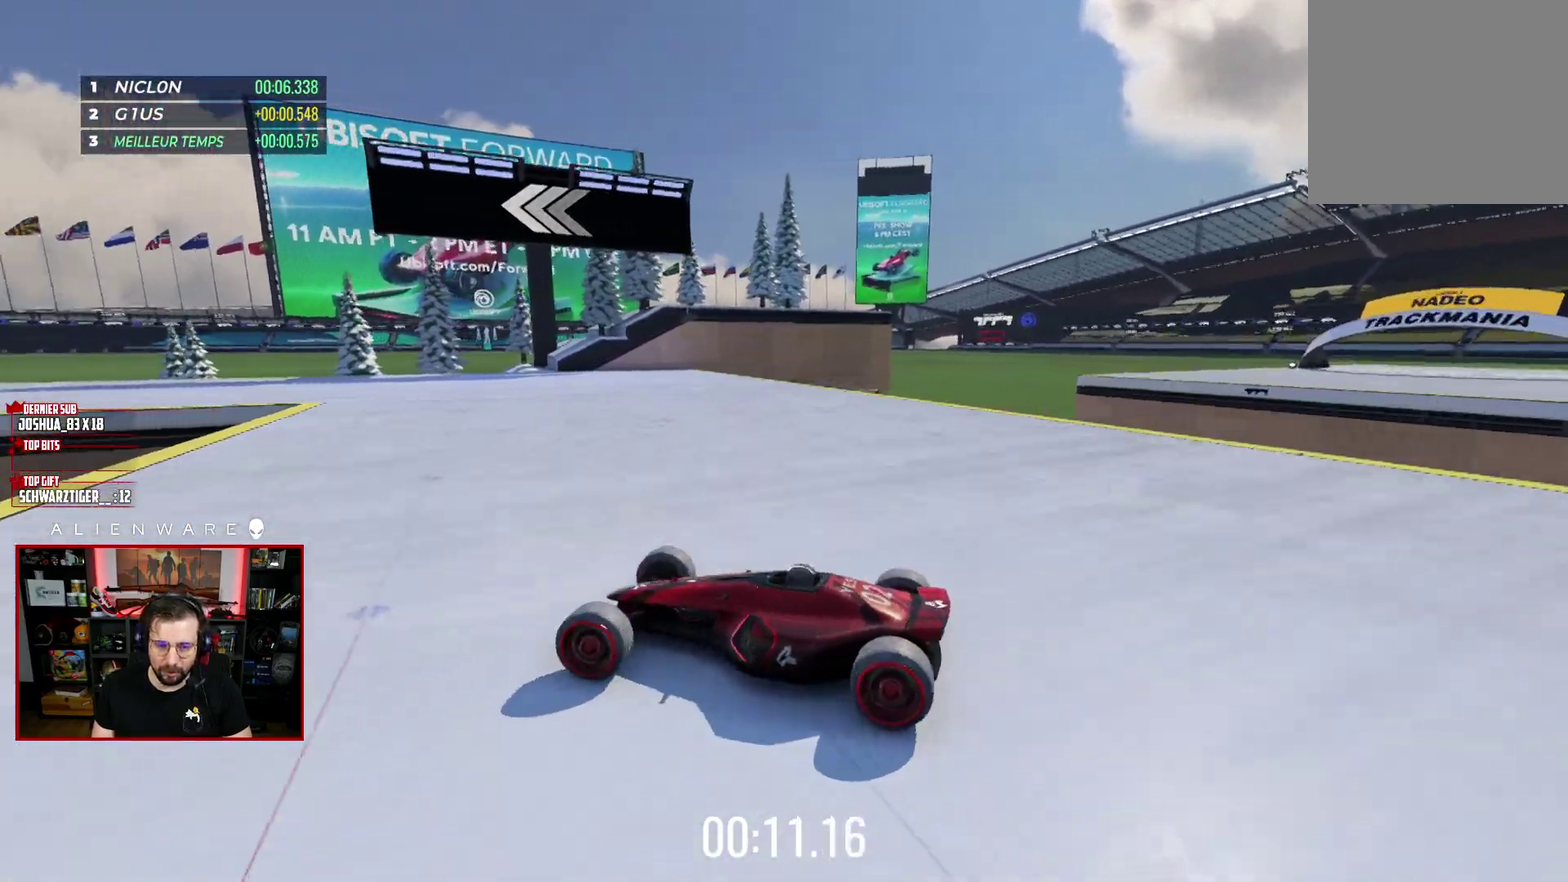
{"buttons": ["X"], "left_stick": "right", "right_stick": "center", "events": [[17, "left_stick", "right"], [300, "left_stick", "left"], [433, "left_stick", "center"], [483, "left_stick", "right"]]}
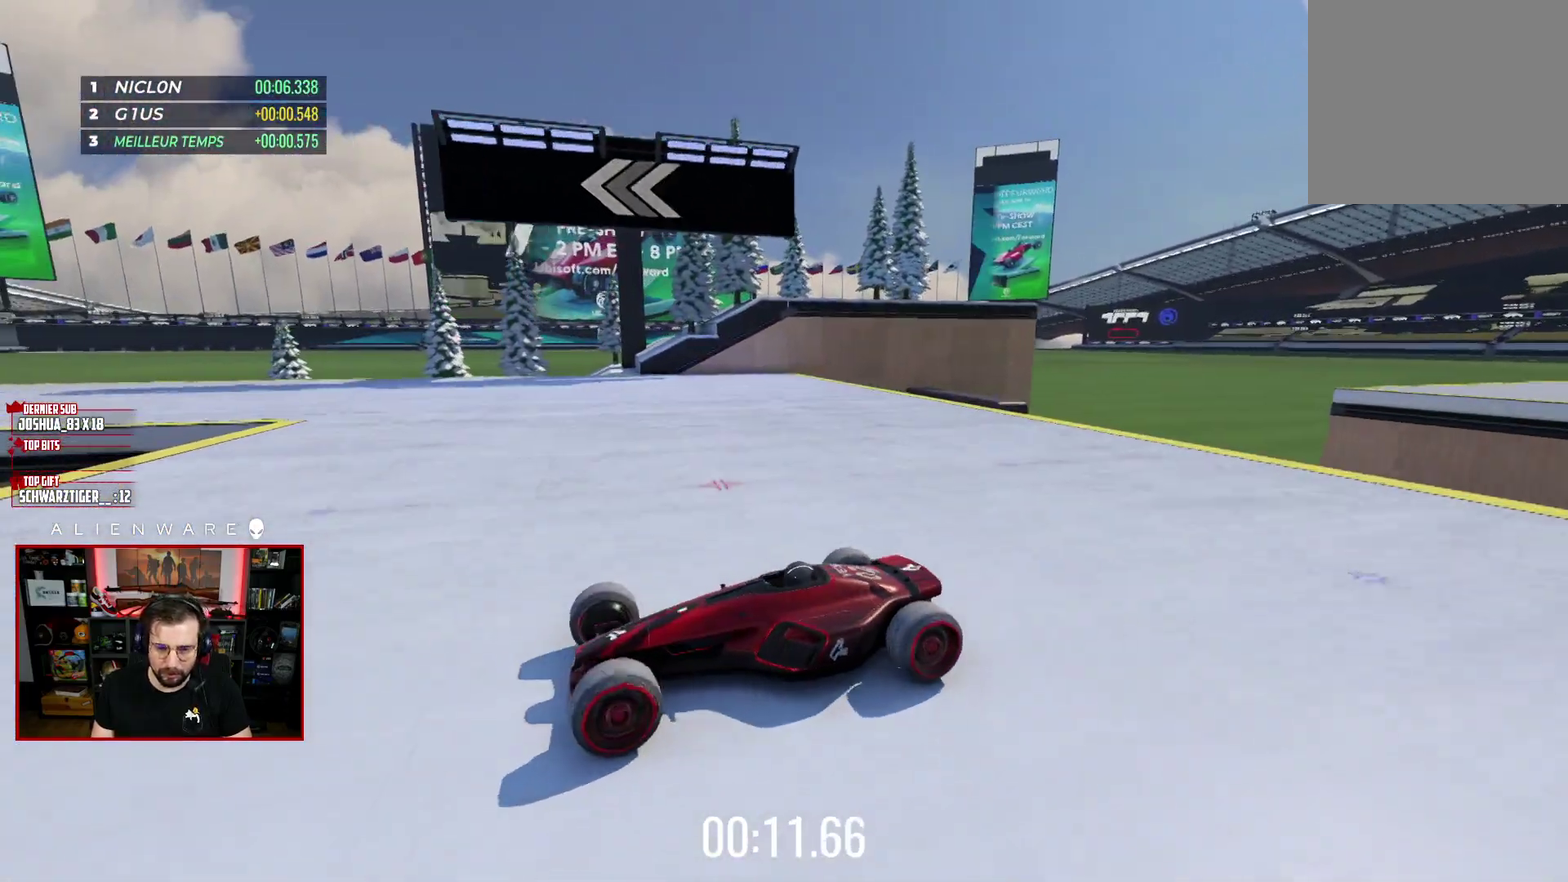
{"buttons": ["X"], "left_stick": "right", "right_stick": "center", "events": []}
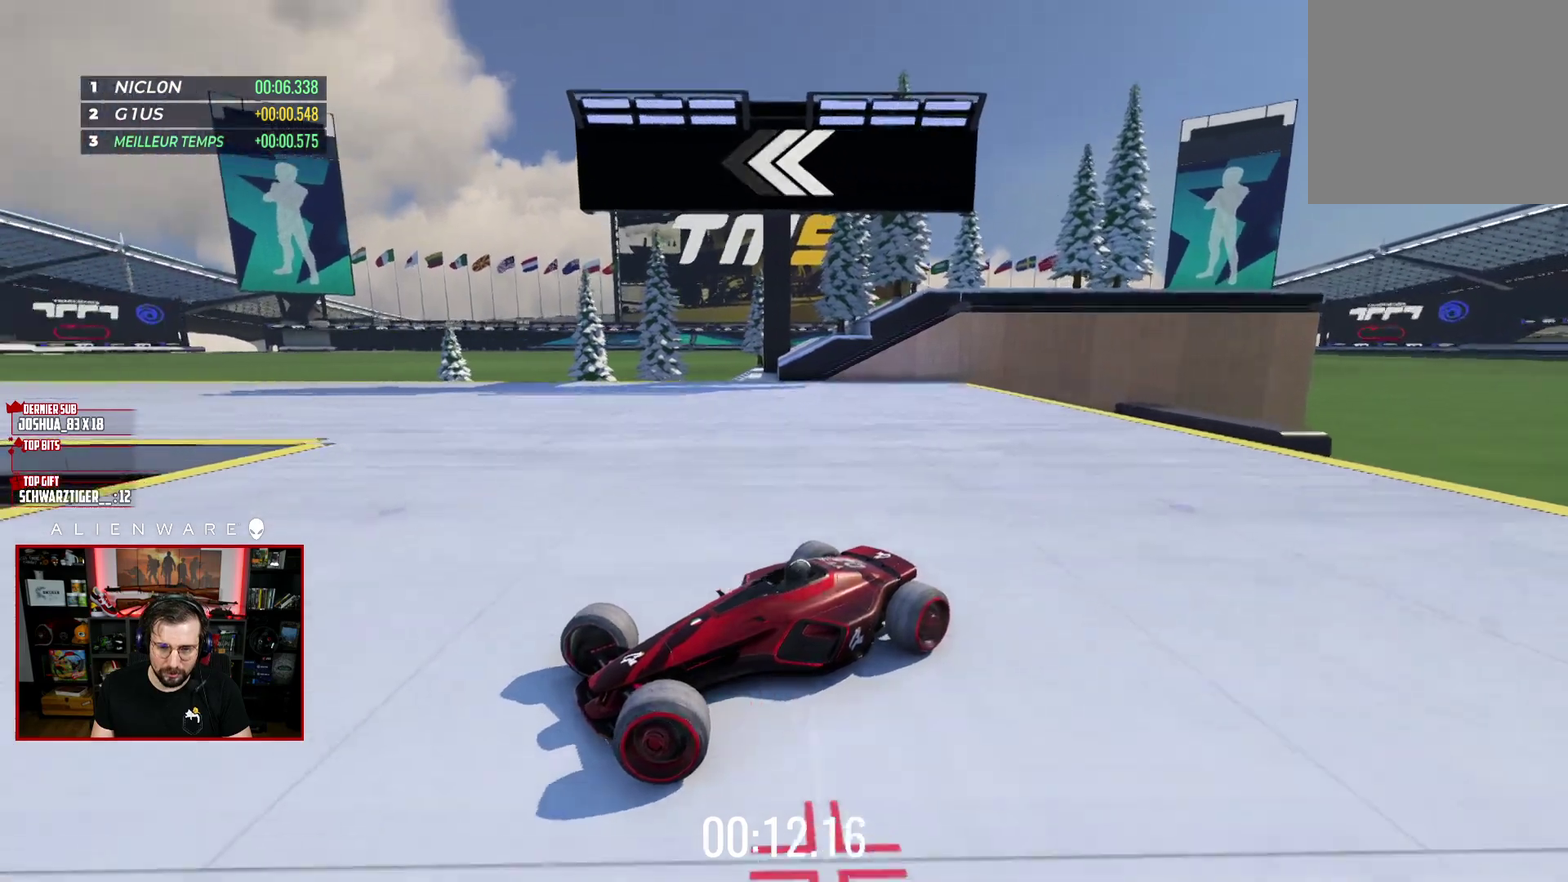
{"buttons": ["X"], "left_stick": "right", "right_stick": "center", "events": []}
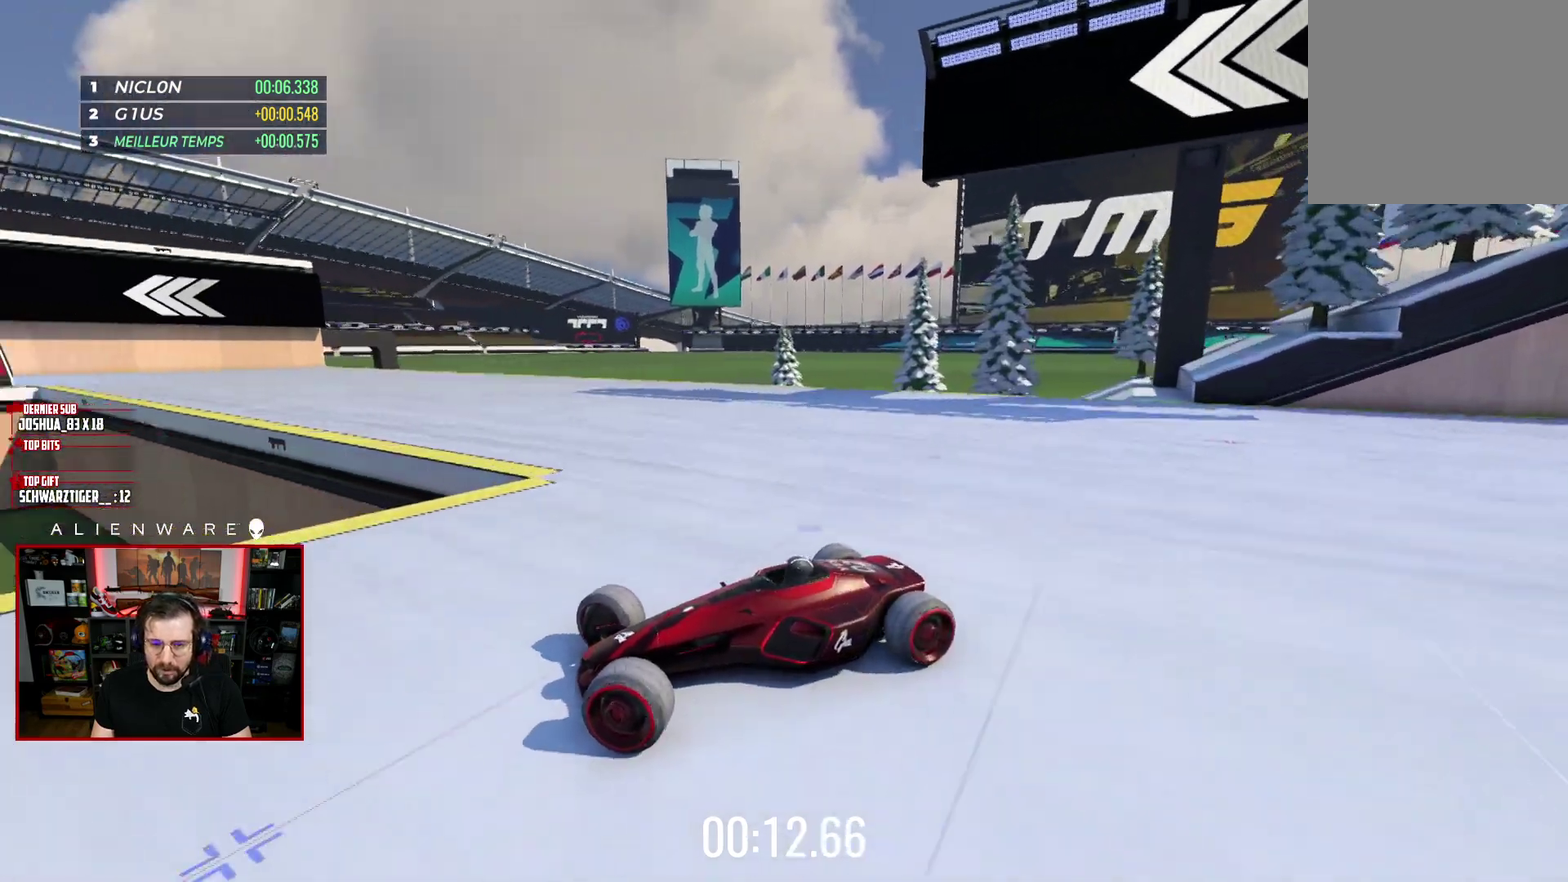
{"buttons": ["X"], "left_stick": "right", "right_stick": "center", "events": []}
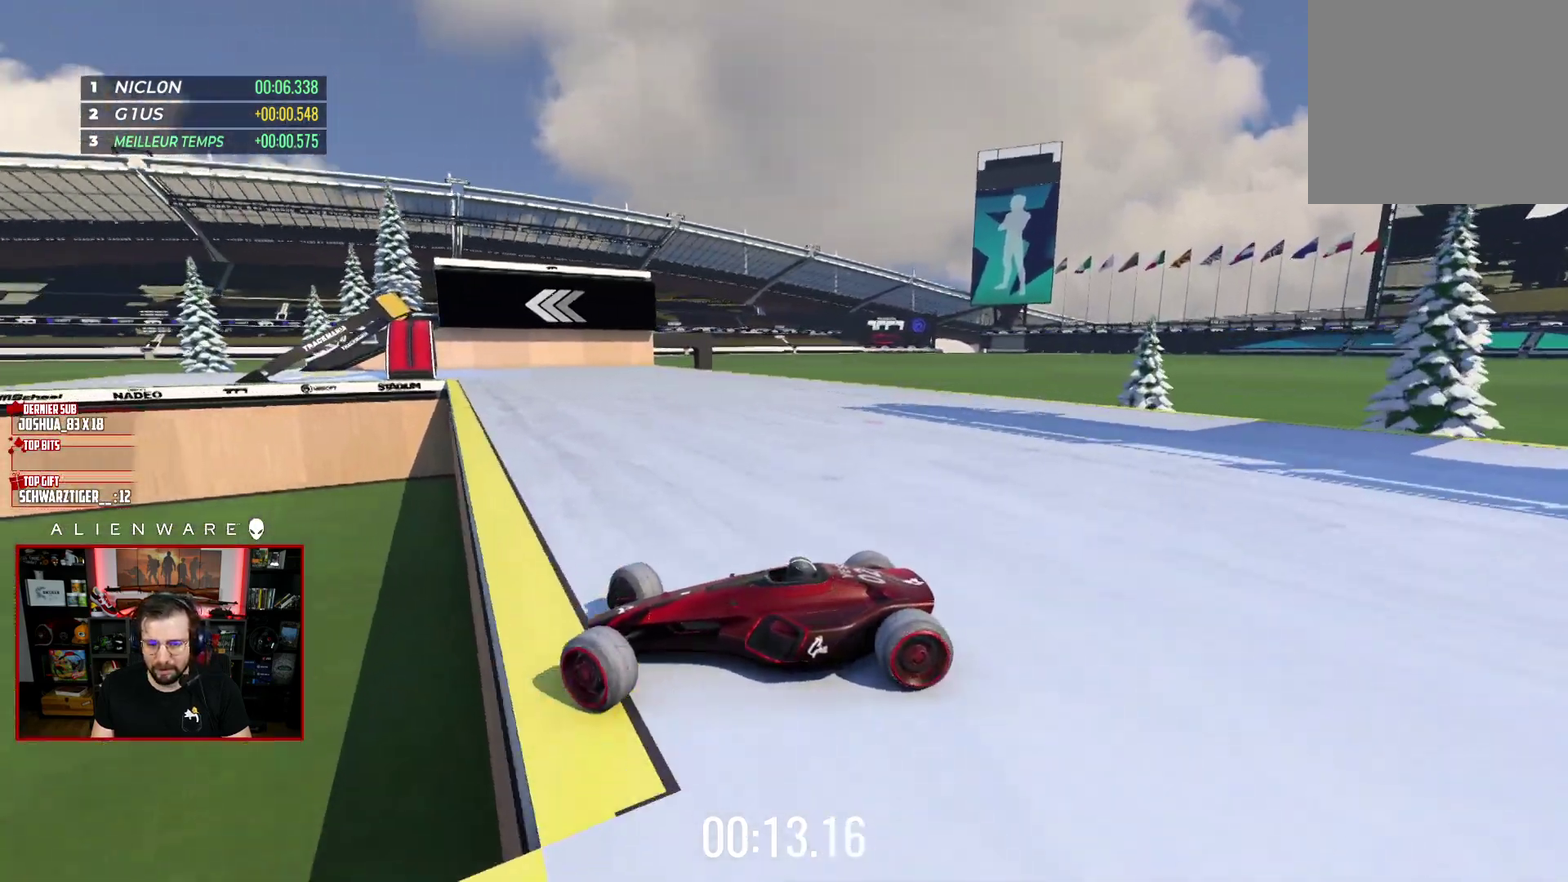
{"buttons": [], "left_stick": "right", "right_stick": "center", "events": [[433, "X", "up"]]}
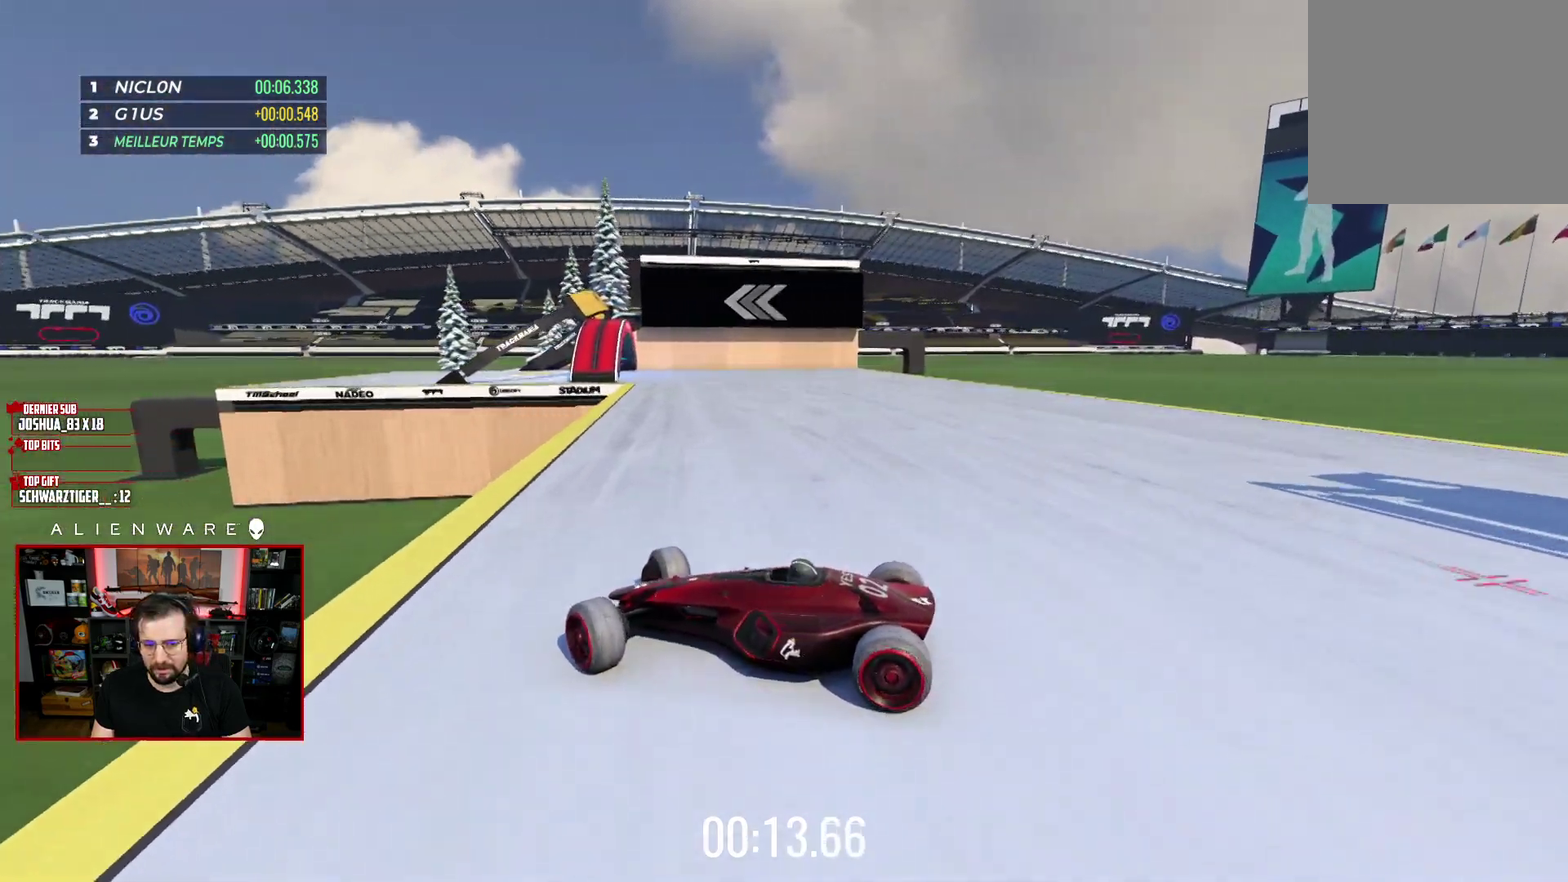
{"buttons": ["X"], "left_stick": "right", "right_stick": "center", "events": [[83, "X", "down"], [200, "left_stick", "center"], [467, "left_stick", "right"]]}
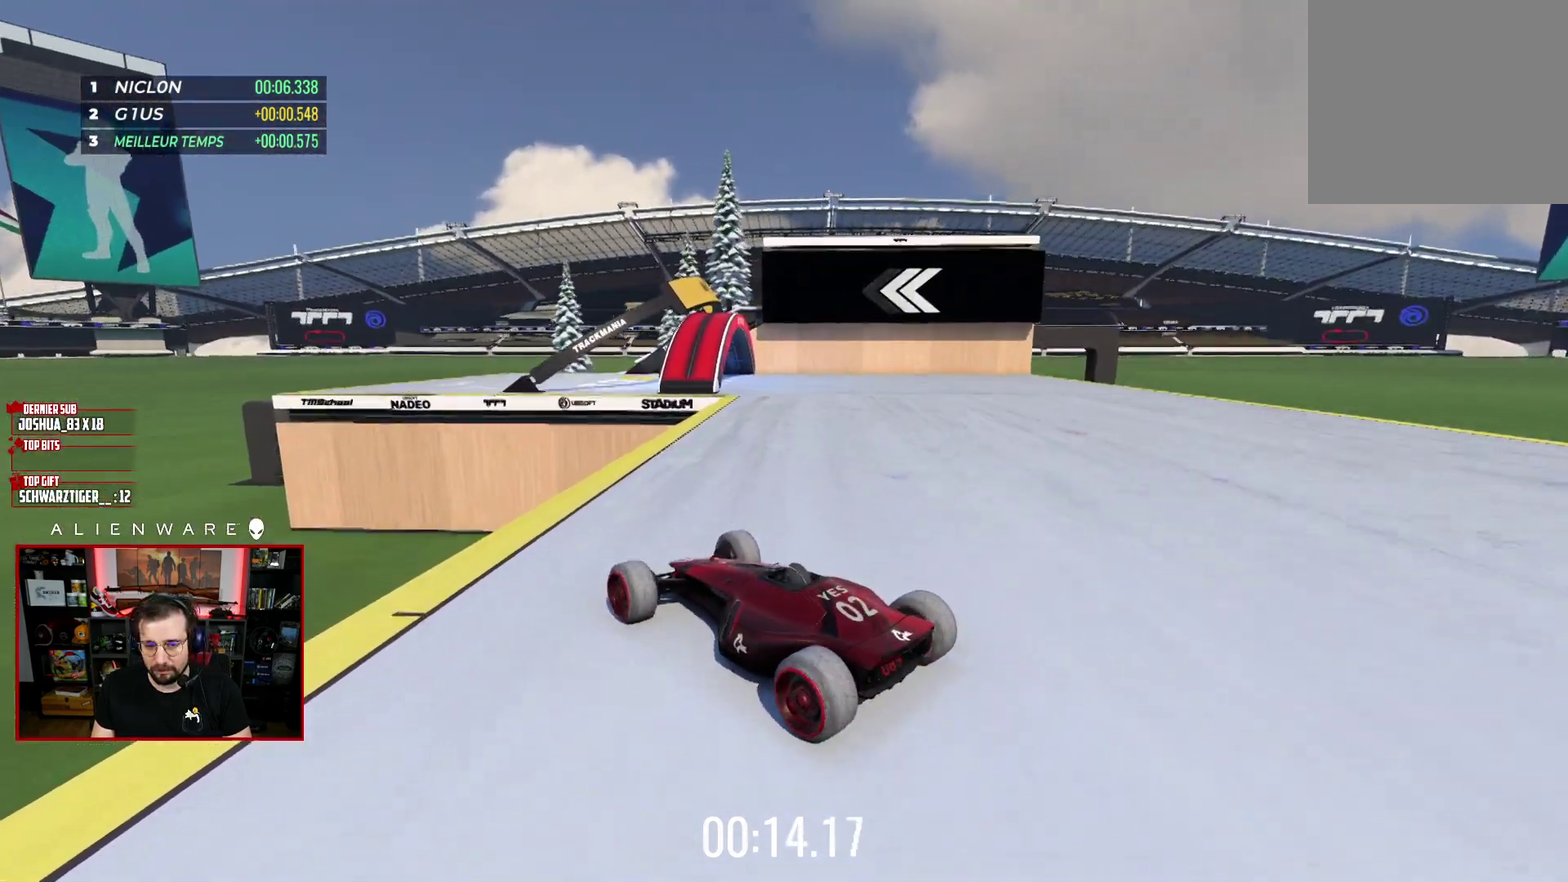
{"buttons": ["X"], "left_stick": "right", "right_stick": "center", "events": [[117, "X", "up"], [300, "left_stick", "center"], [450, "X", "down"], [467, "left_stick", "right"]]}
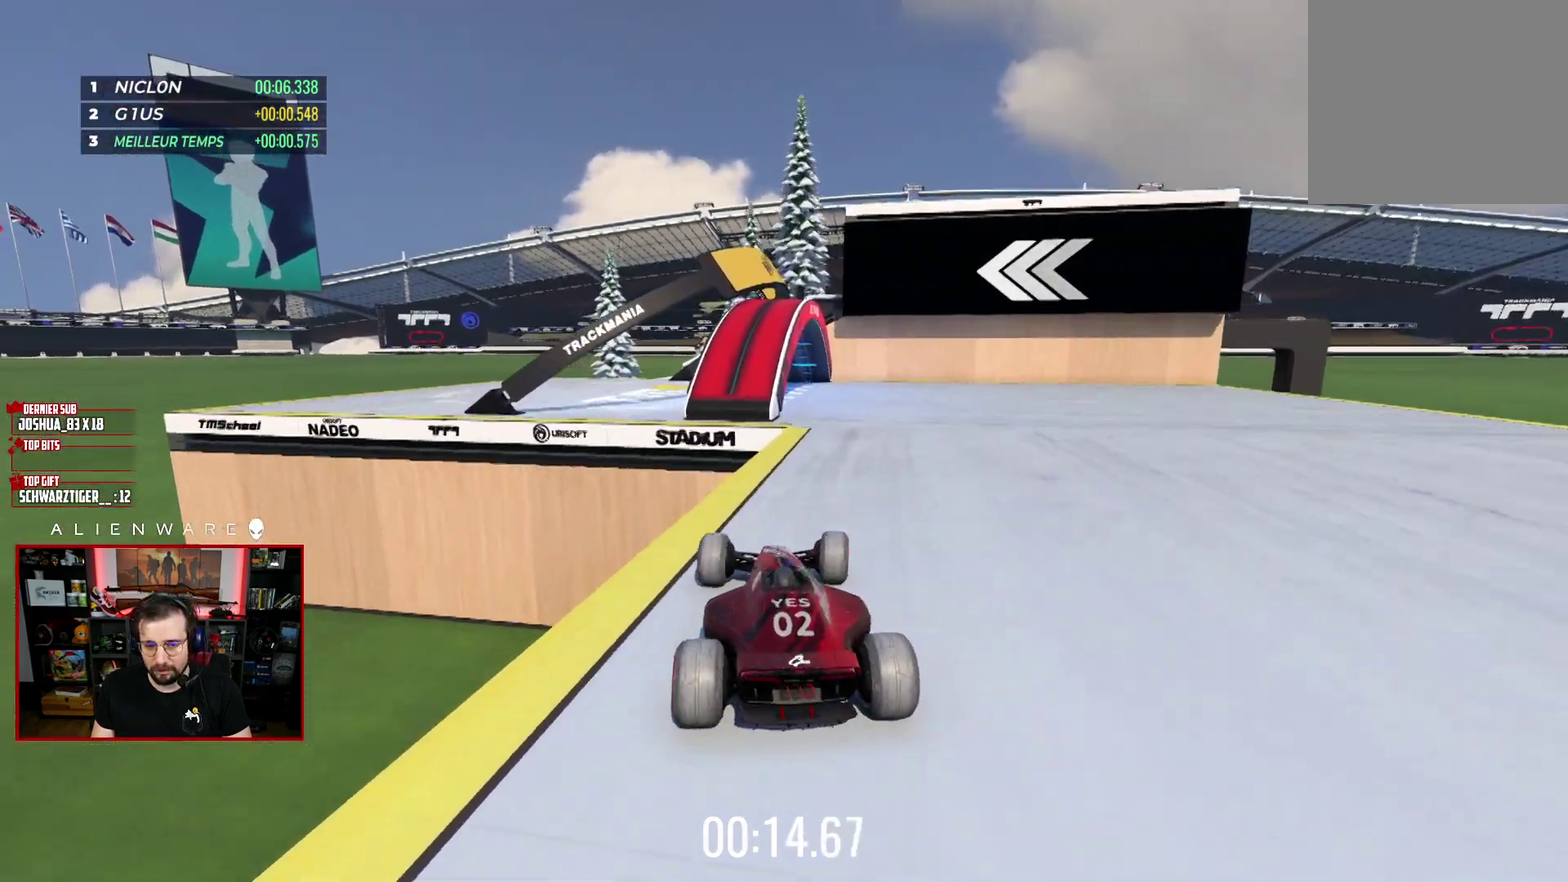
{"buttons": [], "left_stick": "left", "right_stick": "center", "events": [[67, "left_stick", "center"], [183, "left_stick", "left"], [350, "X", "up"]]}
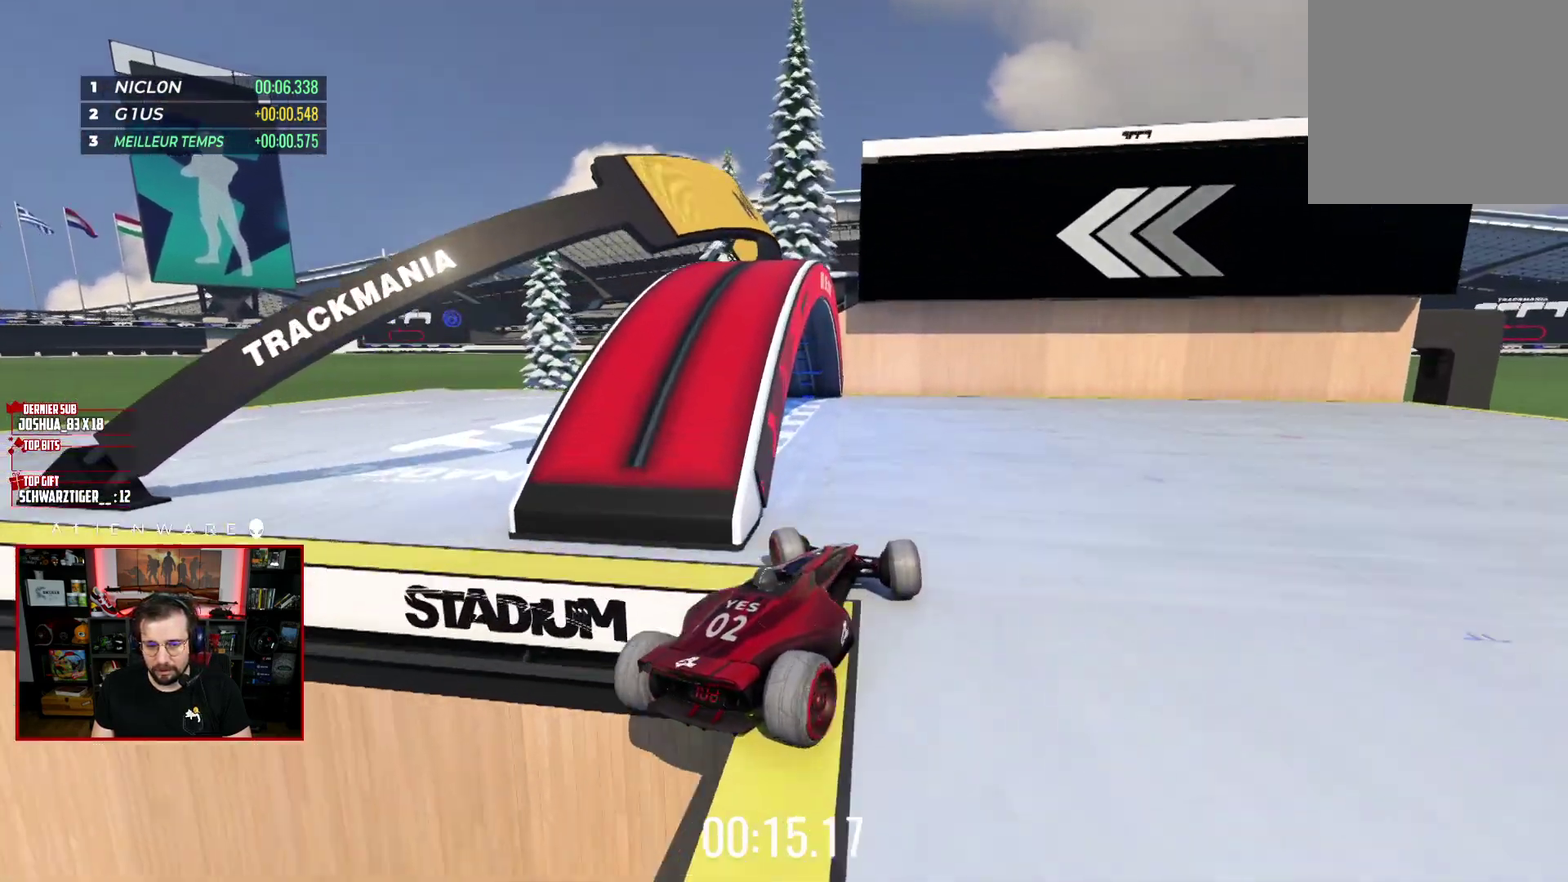
{"buttons": [], "left_stick": "center", "right_stick": "center", "events": [[450, "left_stick", "center"]]}
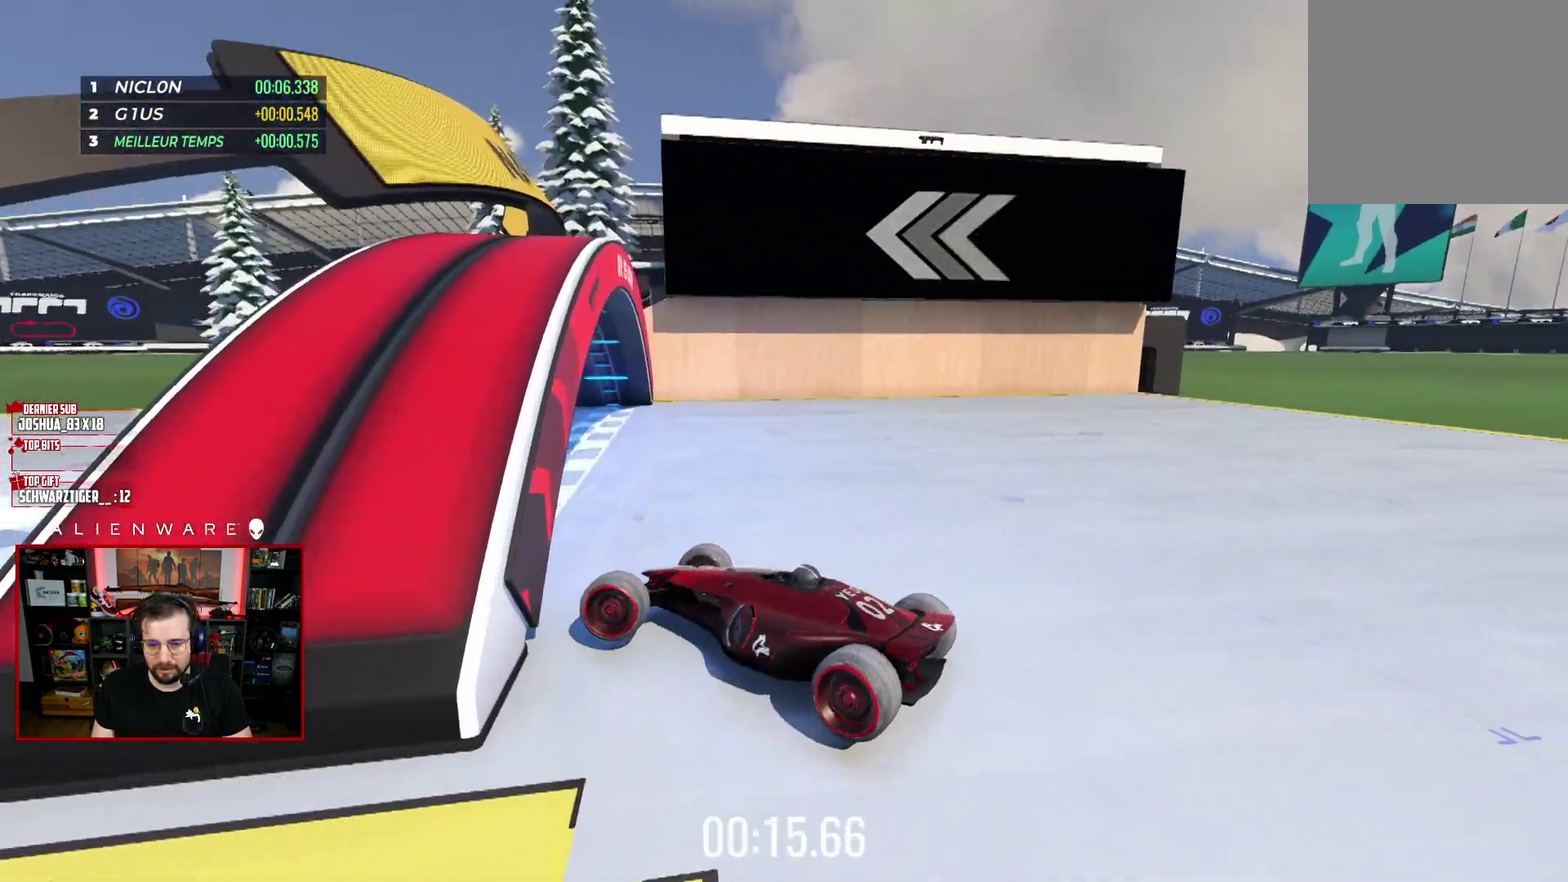
{"buttons": ["X"], "left_stick": "center", "right_stick": "center", "events": [[50, "X", "down"]]}
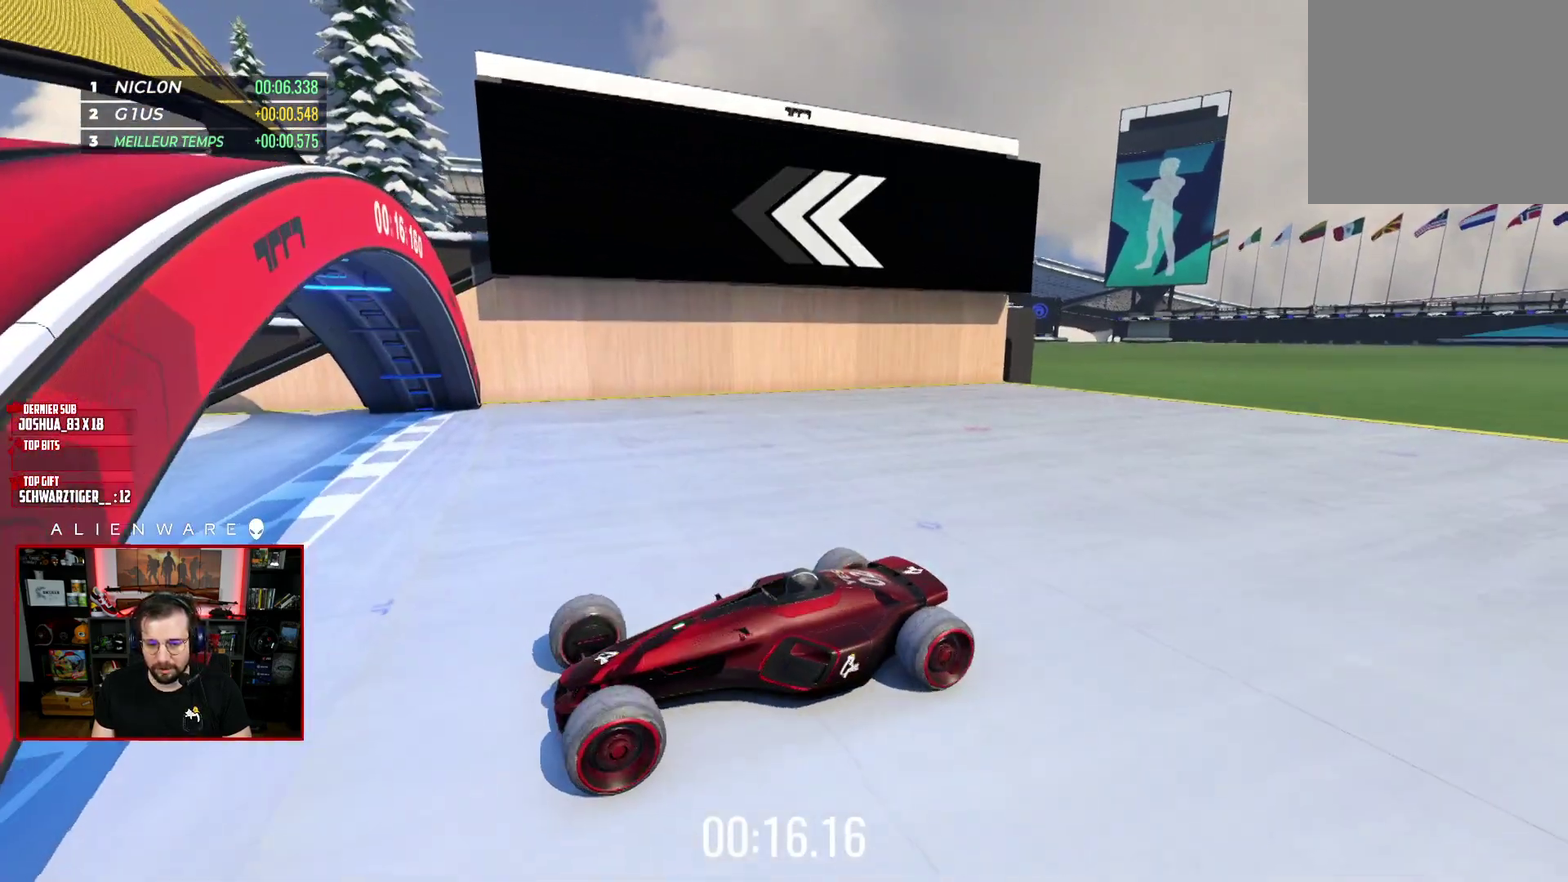
{"buttons": ["X"], "left_stick": "center", "right_stick": "center", "events": [[17, "A", "down"], [117, "A", "up"]]}
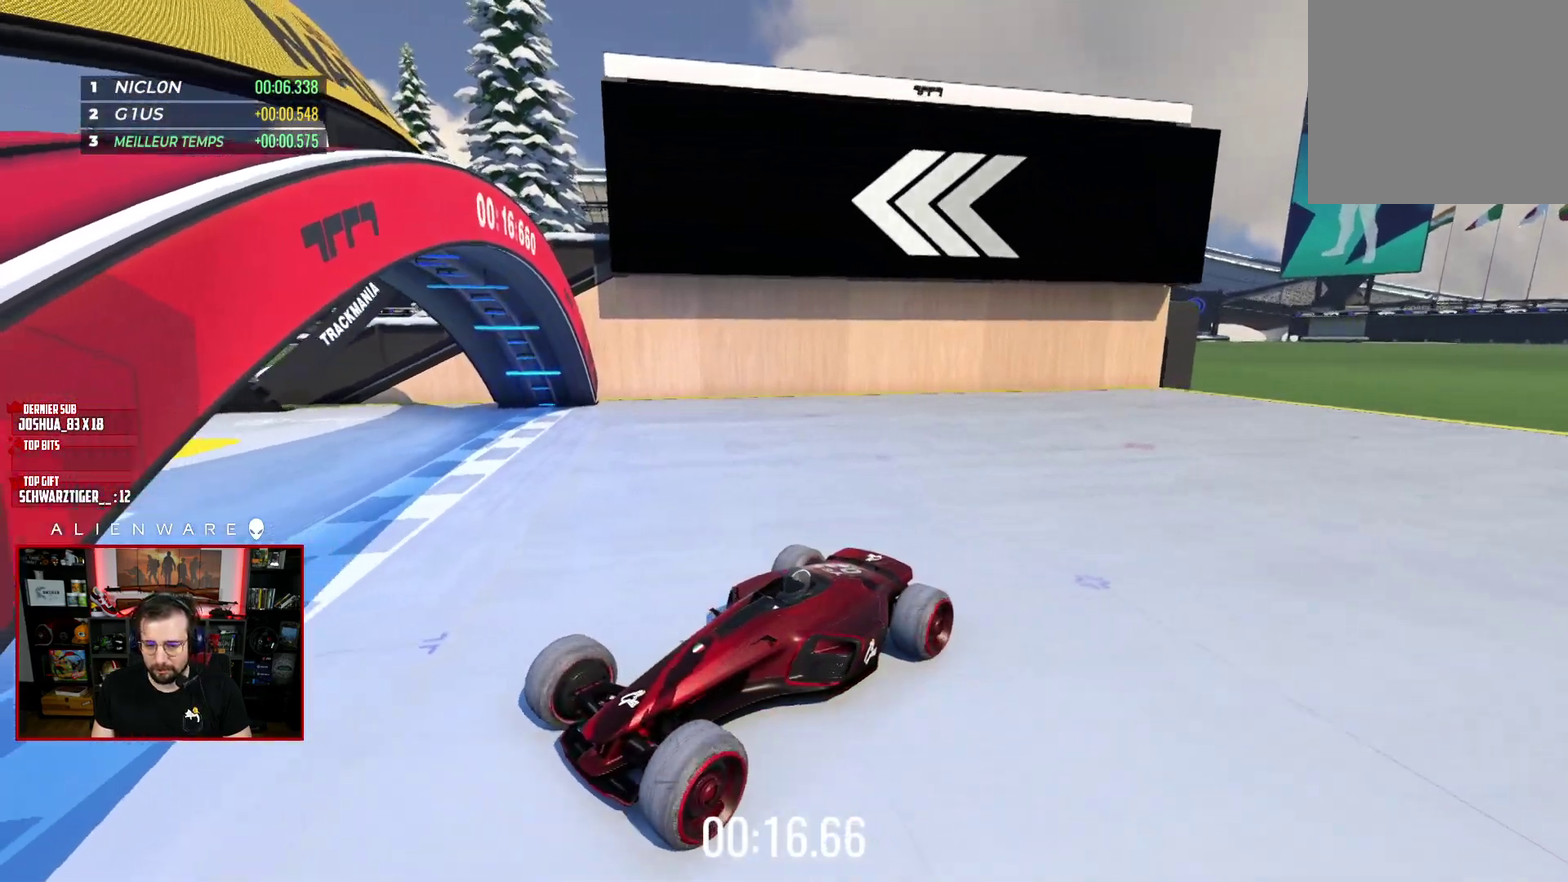
{"buttons": ["X"], "left_stick": "center", "right_stick": "center", "events": []}
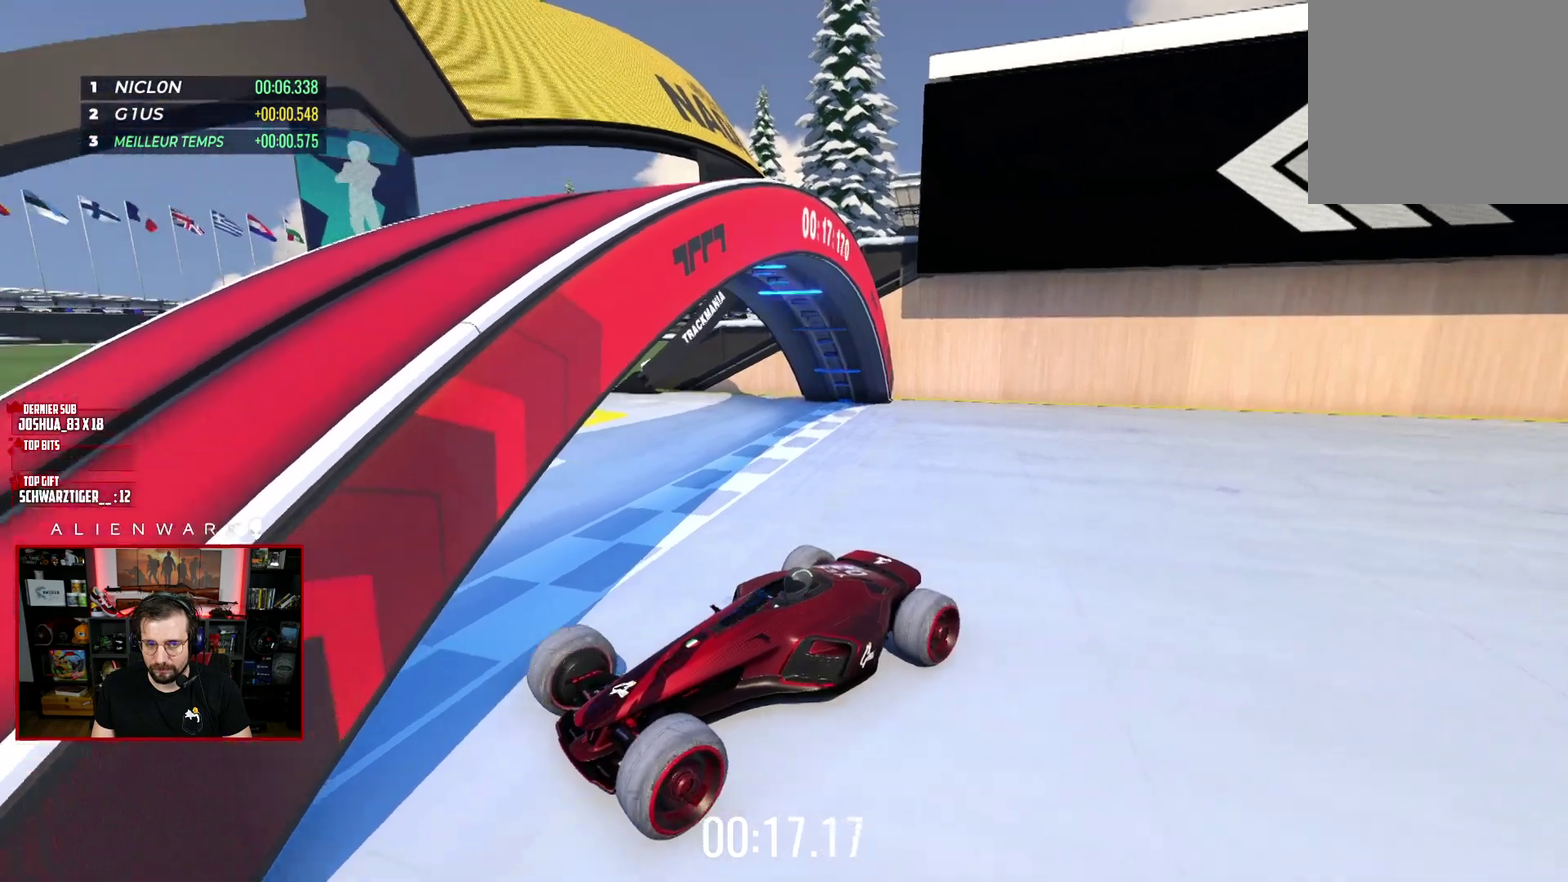
{"buttons": [], "left_stick": "center", "right_stick": "center", "events": [[183, "X", "up"]]}